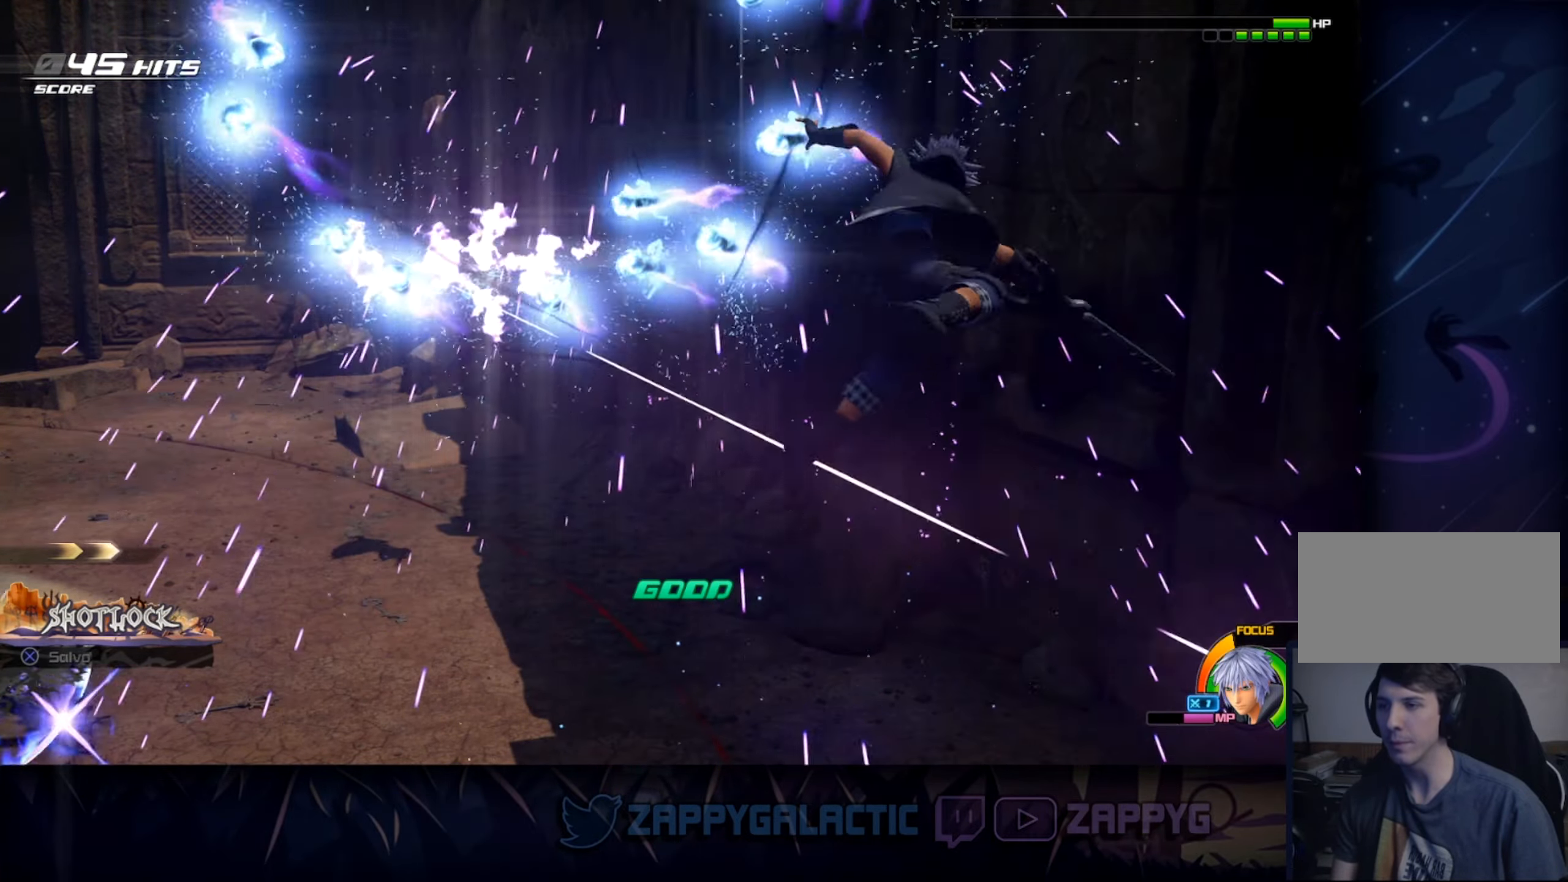
Gameplay with a controller (PlayStation layout); each line is a JSON object with the inputs held at the frame after it. "events" lists button and stick changes between this image and that frame as [ms after this image, input, new state], when the widget could be followed in between. Not read: L2 R2 START.
{"buttons": [], "left_stick": "center", "right_stick": "center", "events": []}
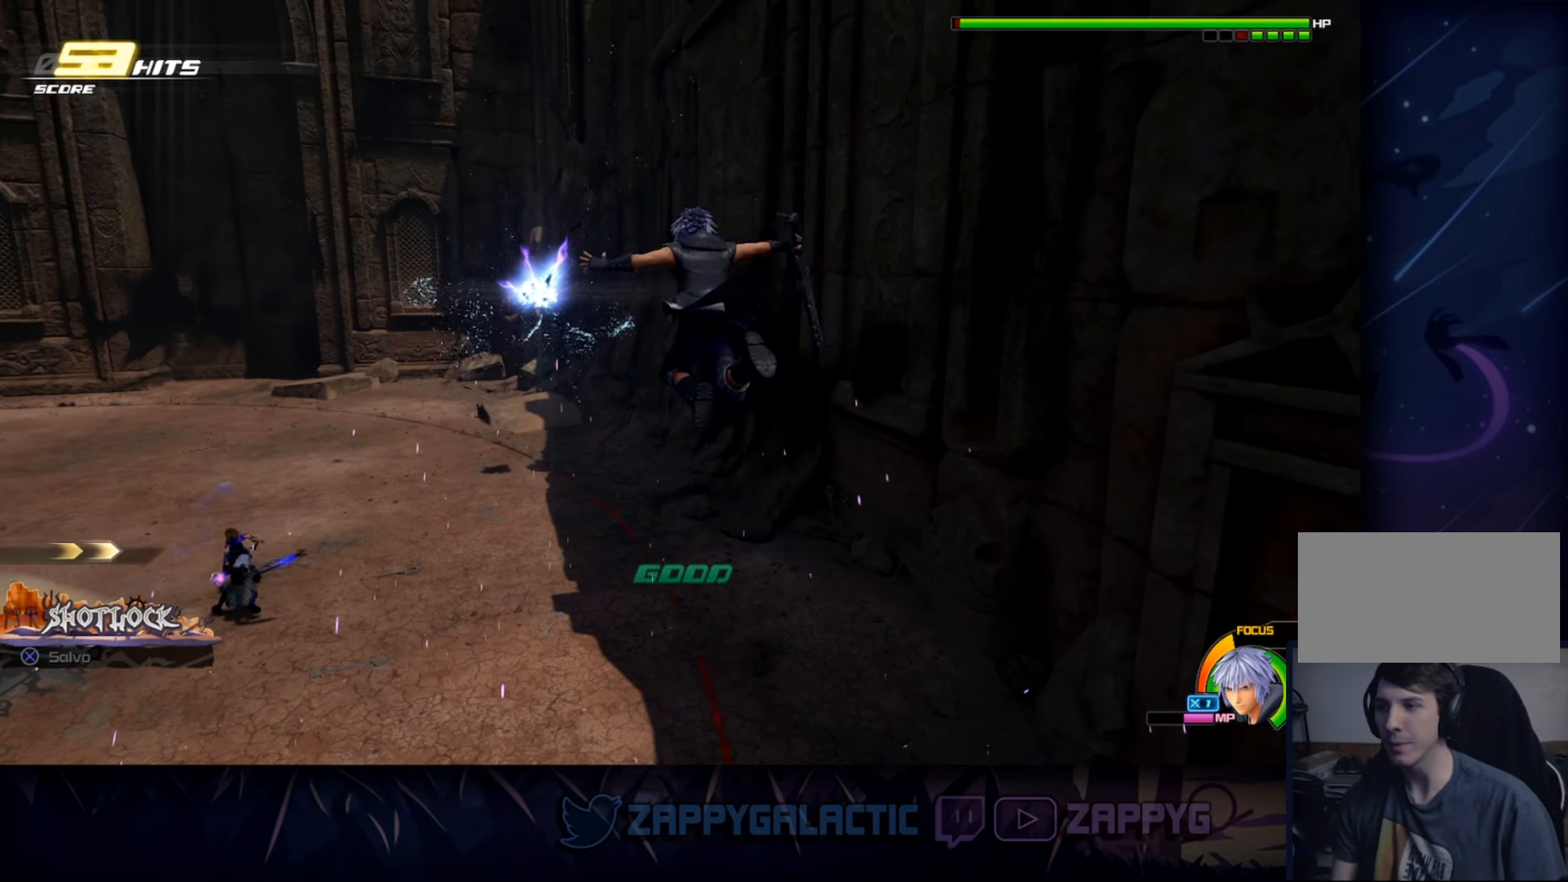
{"buttons": [], "left_stick": "up", "right_stick": "center", "events": [[33, "left_stick", "up-left"], [167, "right_stick", "down-left"], [350, "right_stick", "center"], [367, "left_stick", "up"]]}
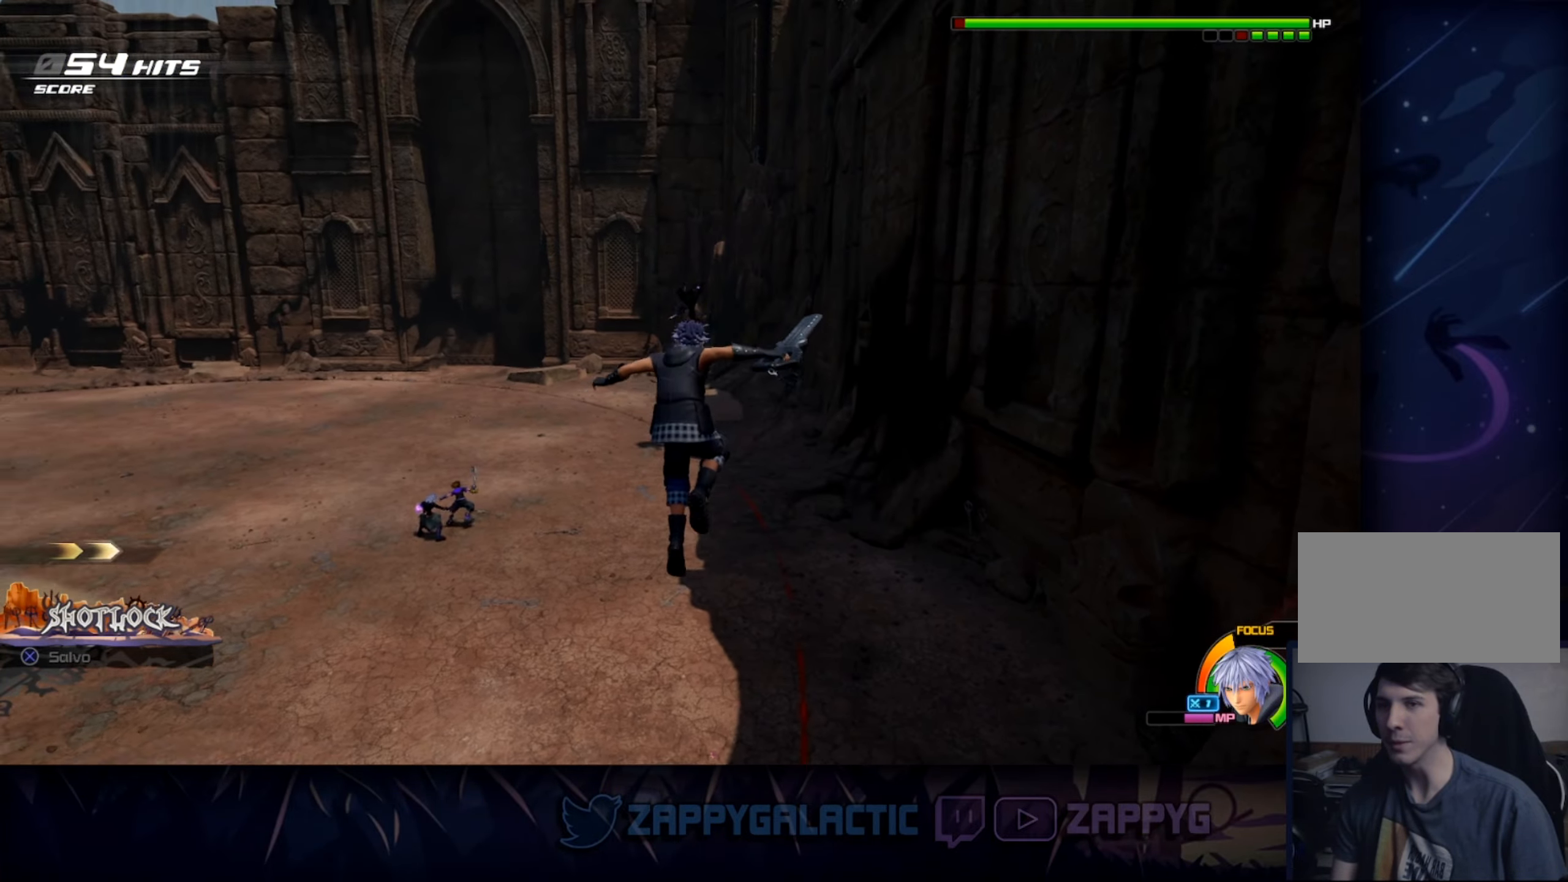
{"buttons": [], "left_stick": "up", "right_stick": "center", "events": [[317, "SQUARE", "down"], [467, "SQUARE", "up"]]}
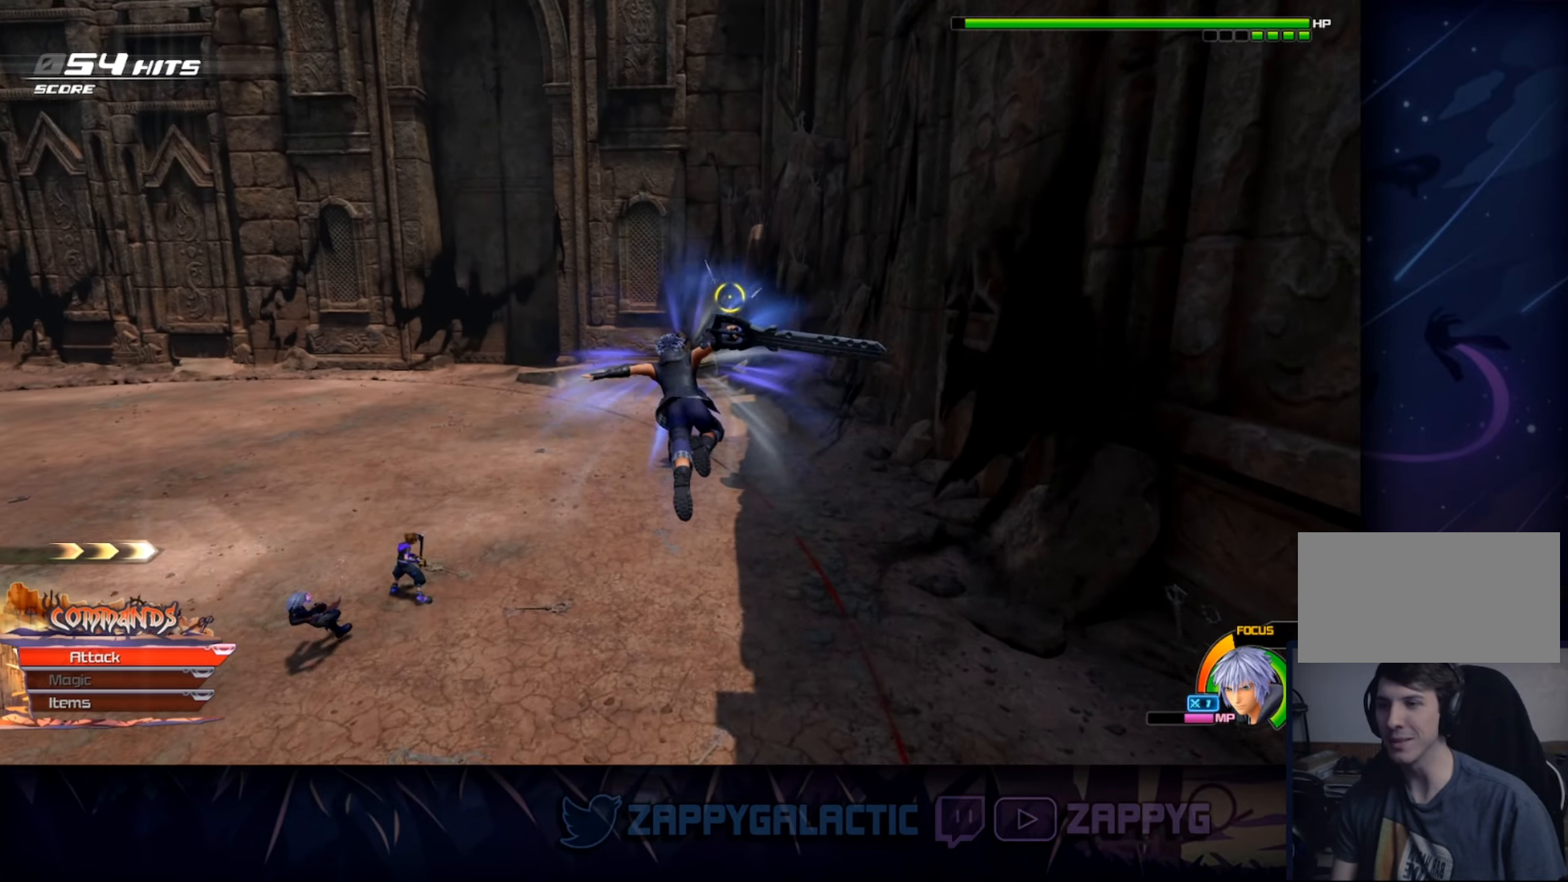
{"buttons": ["CROSS"], "left_stick": "up", "right_stick": "center", "events": [[117, "CROSS", "down"], [217, "CROSS", "up"], [283, "CROSS", "down"], [400, "CROSS", "up"], [483, "CROSS", "down"]]}
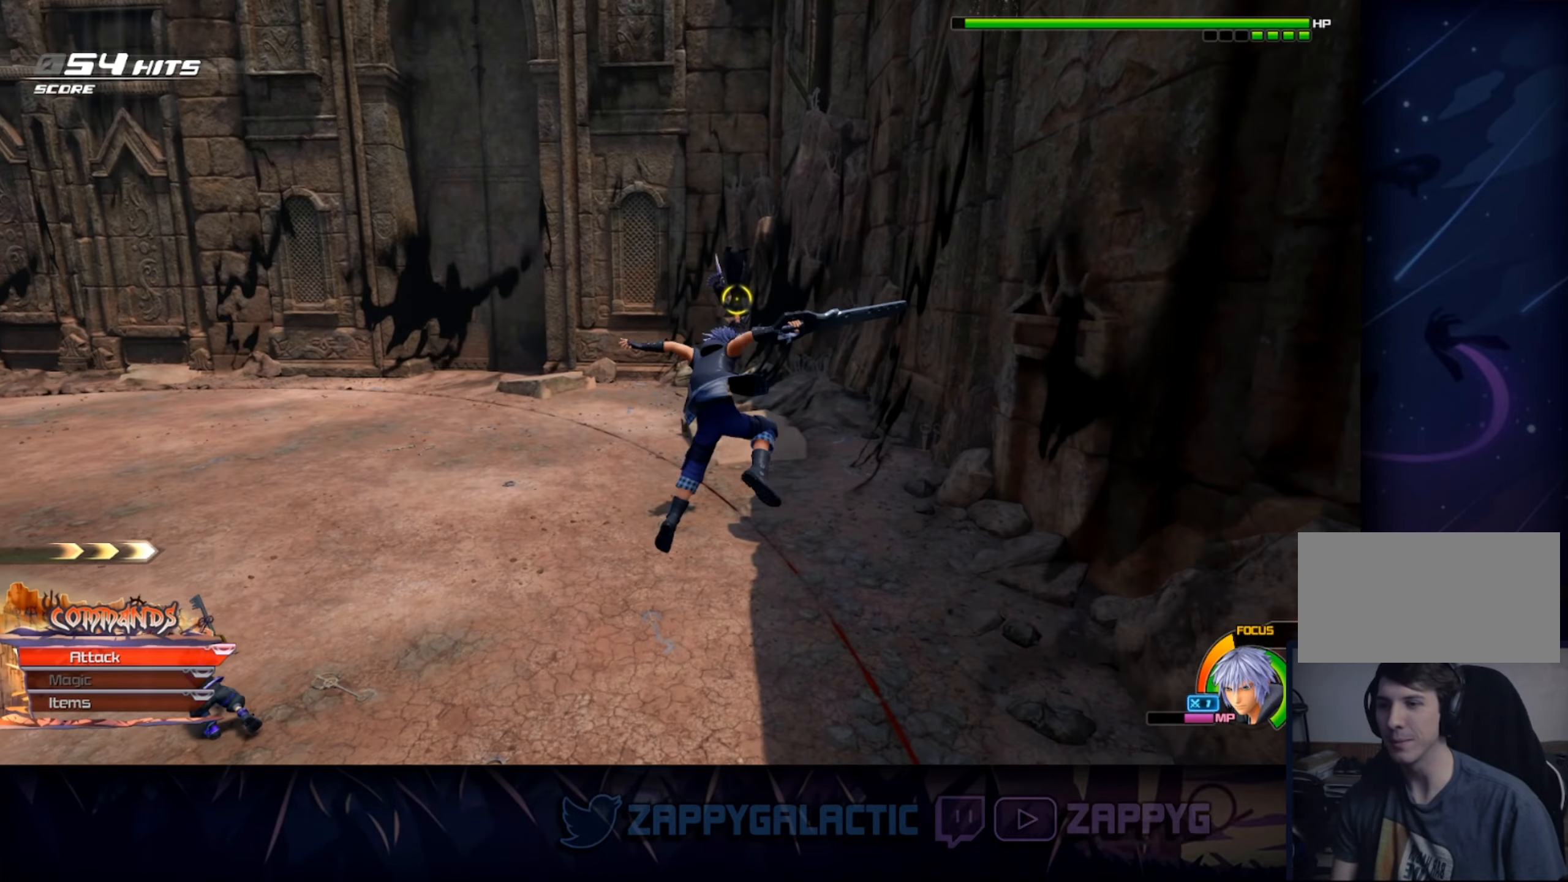
{"buttons": [], "left_stick": "up", "right_stick": "center", "events": [[83, "CROSS", "up"], [150, "CROSS", "down"], [267, "CROSS", "up"], [350, "CROSS", "down"], [450, "CROSS", "up"]]}
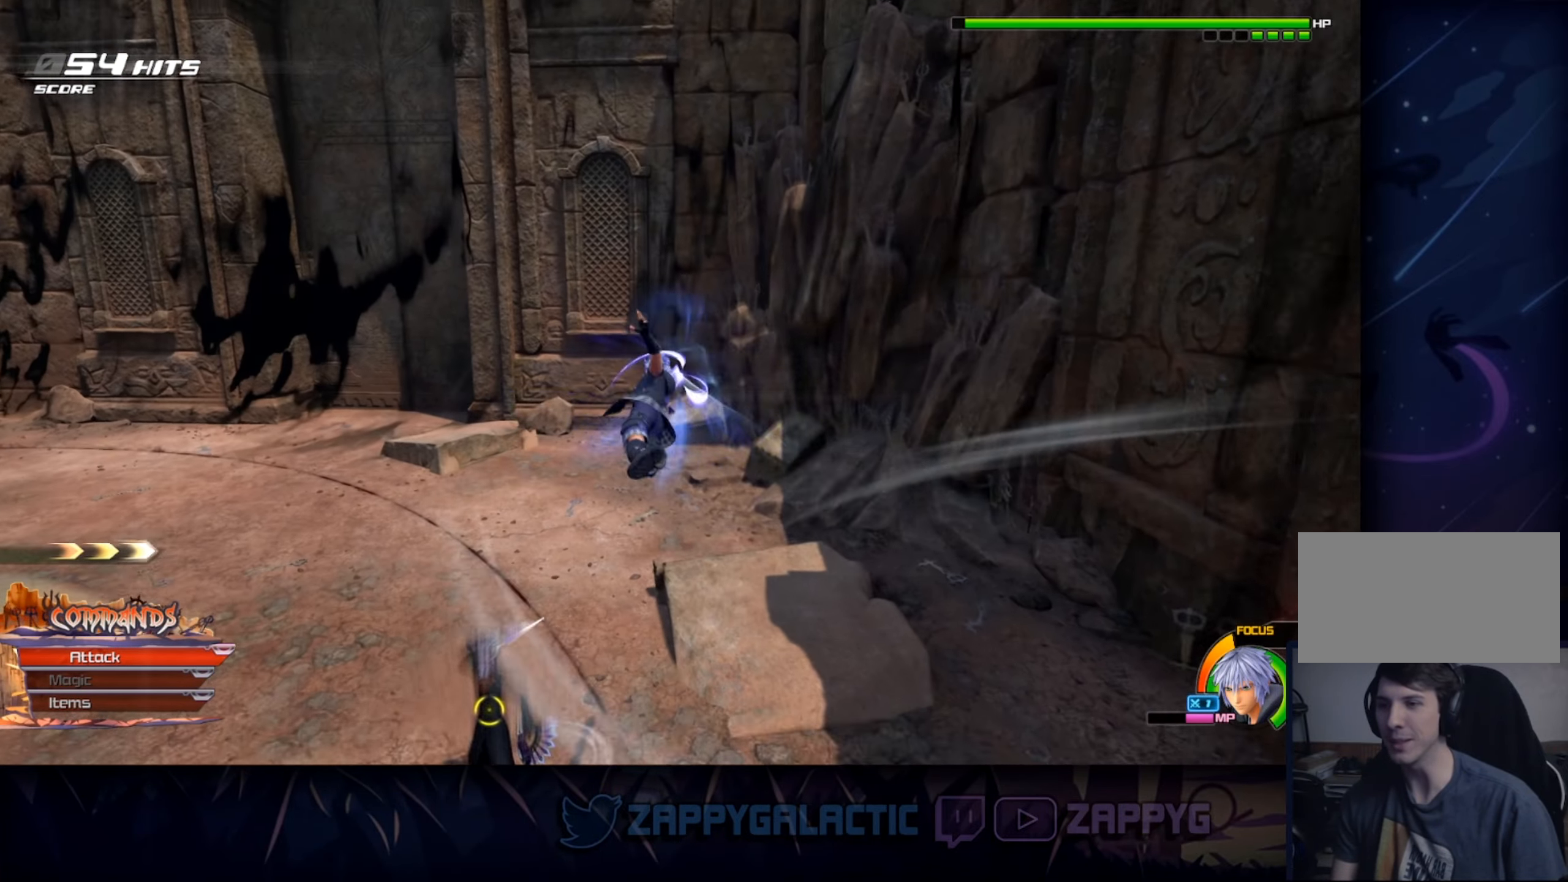
{"buttons": [], "left_stick": "center", "right_stick": "center", "events": [[17, "CROSS", "down"], [133, "CROSS", "up"], [150, "left_stick", "left"], [217, "right_stick", "down-left"], [283, "left_stick", "down-left"], [450, "right_stick", "center"], [467, "left_stick", "center"]]}
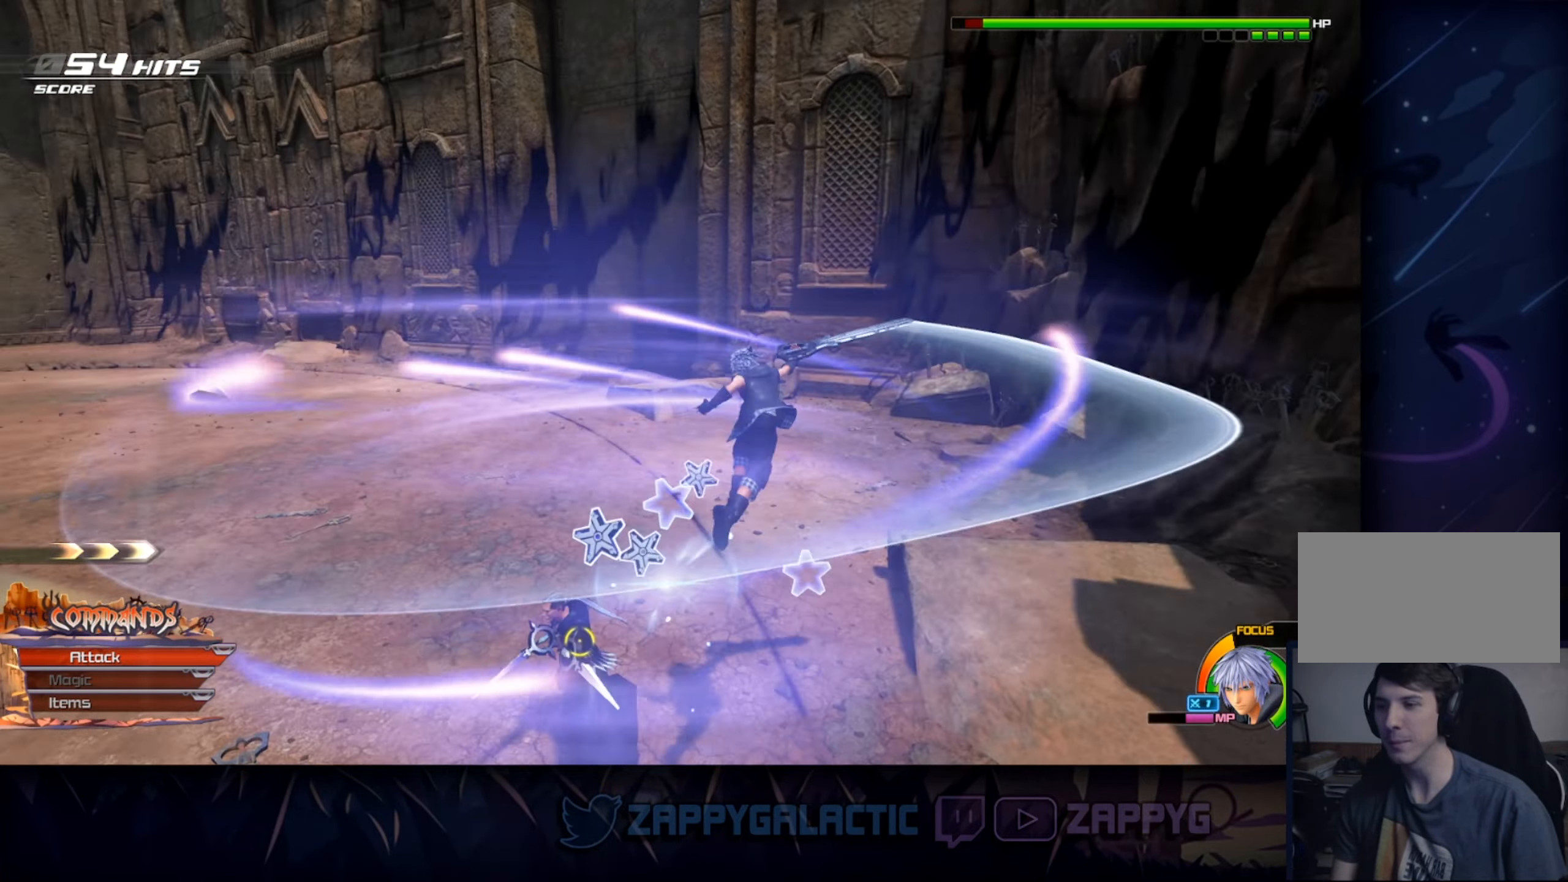
{"buttons": [], "left_stick": "left", "right_stick": "center", "events": [[17, "CROSS", "down"], [133, "CROSS", "up"], [200, "CROSS", "down"], [267, "left_stick", "left"], [317, "CROSS", "up"], [367, "CROSS", "down"], [500, "CROSS", "up"]]}
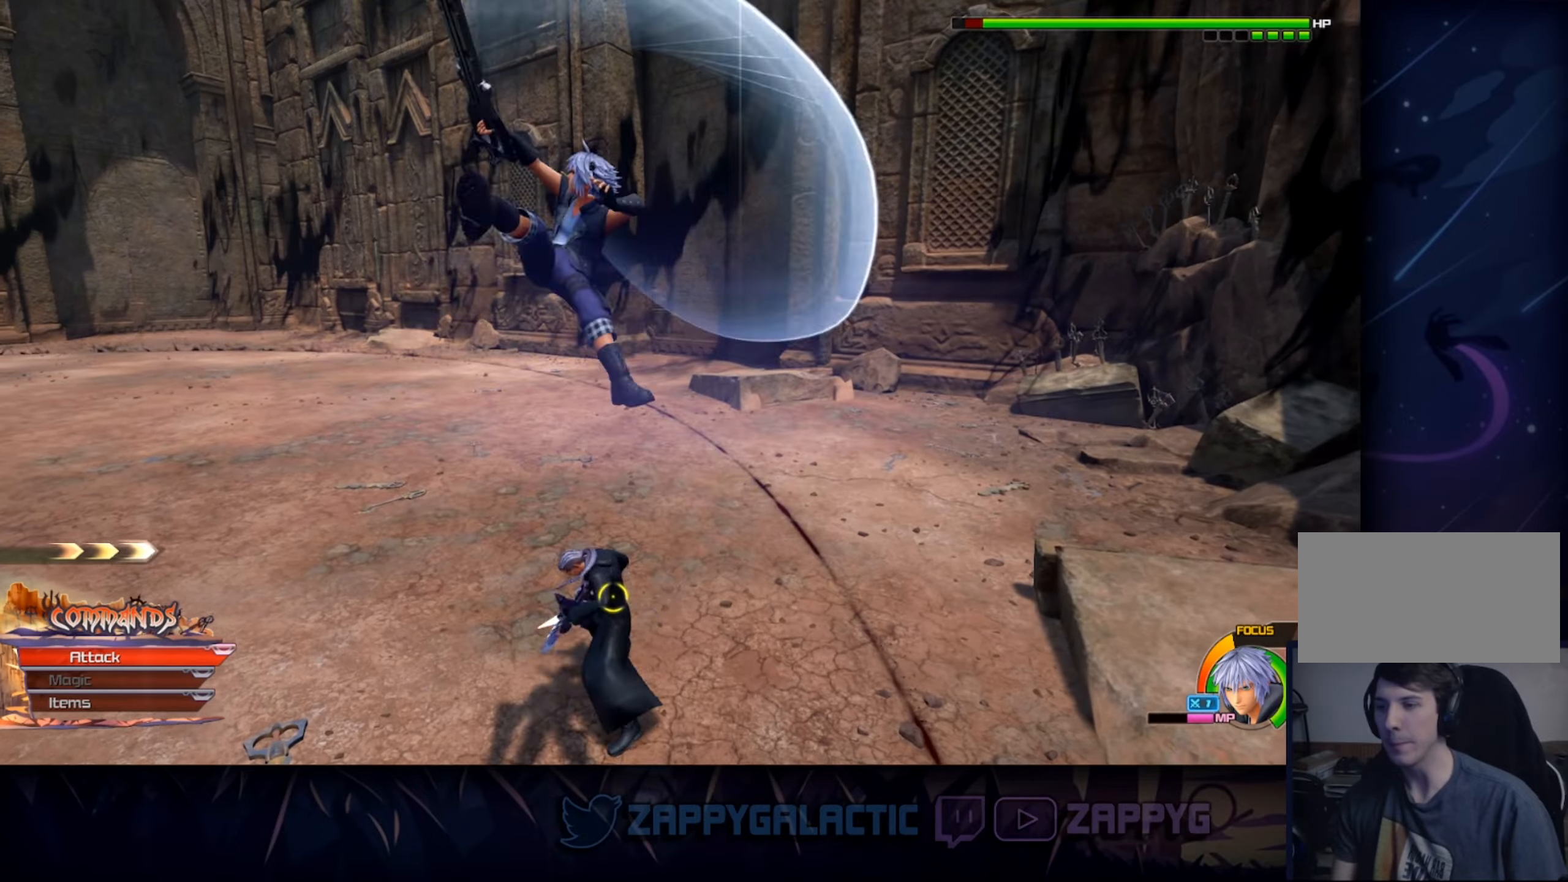
{"buttons": [], "left_stick": "up-left", "right_stick": "down-left", "events": [[67, "CROSS", "down"], [184, "CROSS", "up"], [250, "CROSS", "down"], [284, "left_stick", "up-left"], [367, "CROSS", "up"], [484, "right_stick", "down-left"]]}
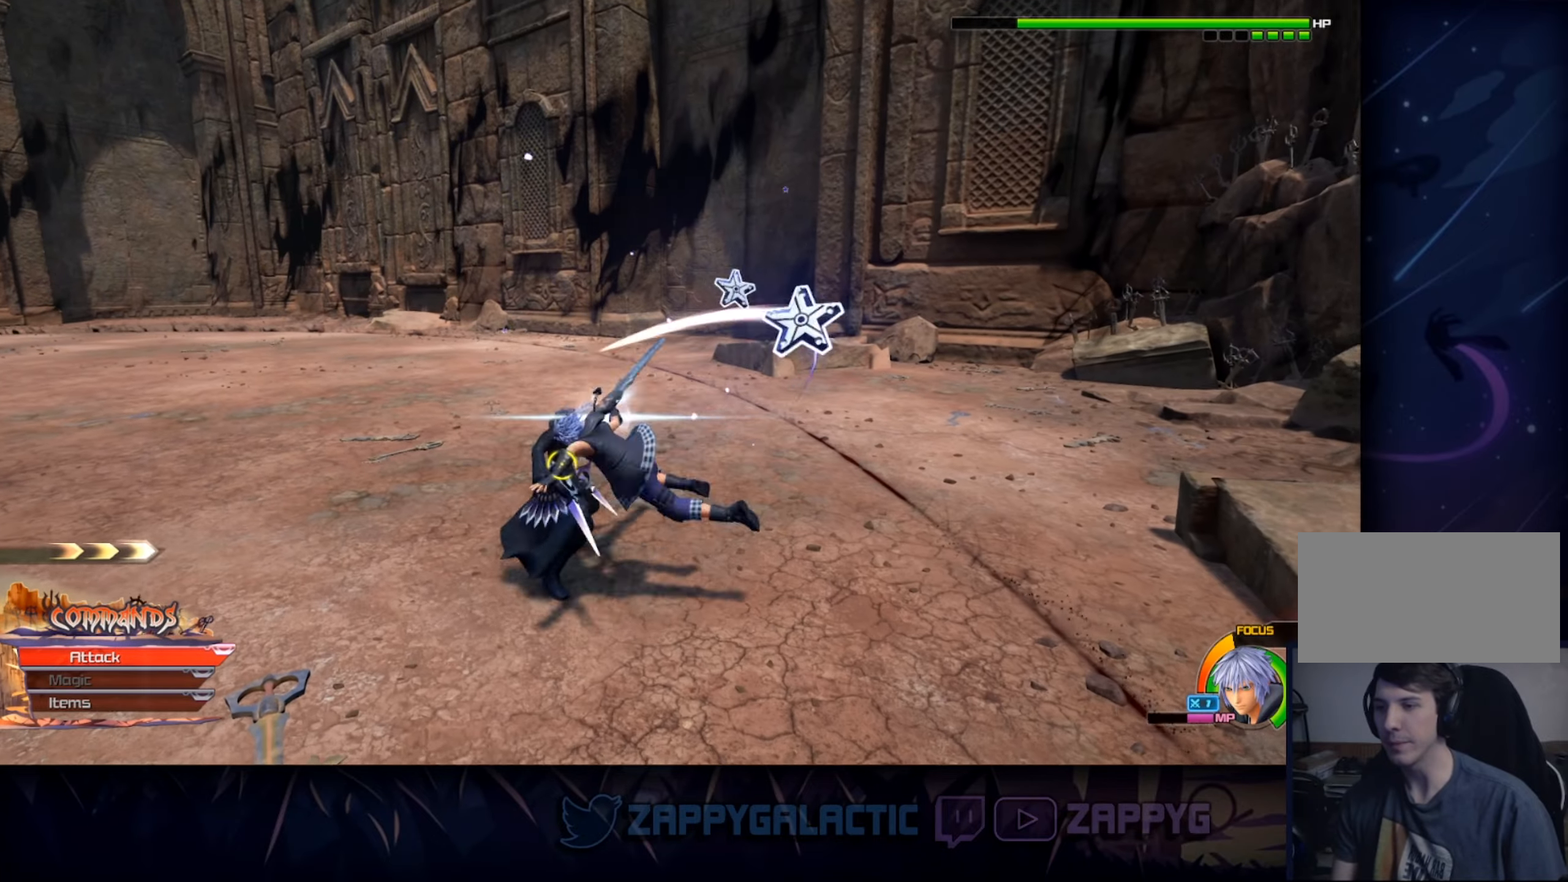
{"buttons": ["CROSS"], "left_stick": "up-left", "right_stick": "center", "events": [[134, "right_stick", "center"], [234, "CROSS", "down"], [350, "CROSS", "up"], [417, "CROSS", "down"]]}
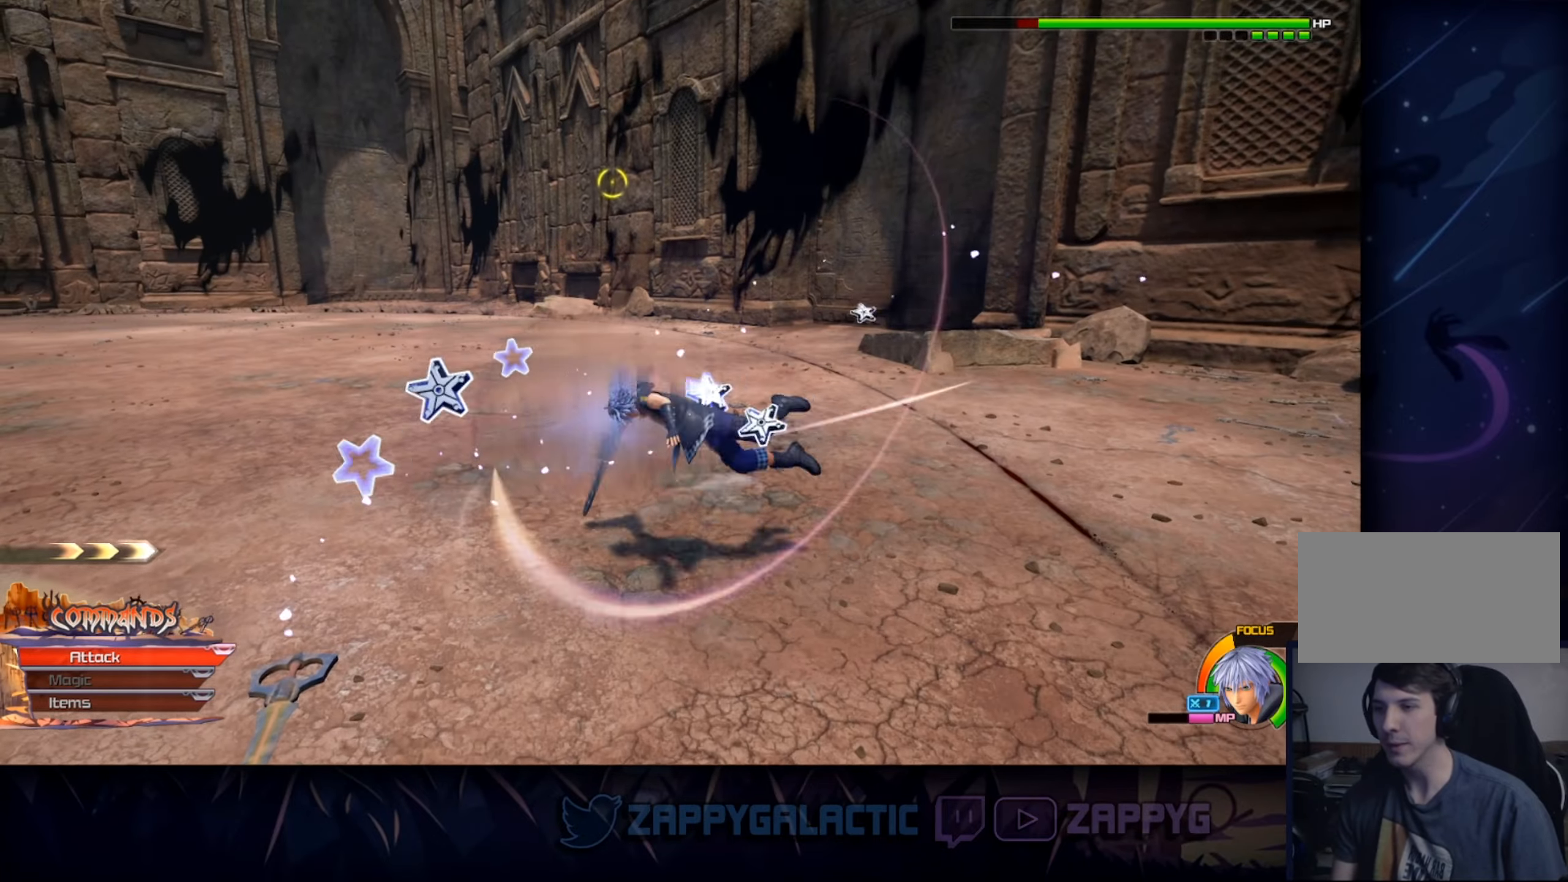
{"buttons": [], "left_stick": "up", "right_stick": "center", "events": [[34, "CROSS", "up"], [117, "CROSS", "down"], [217, "CROSS", "up"], [350, "left_stick", "up"]]}
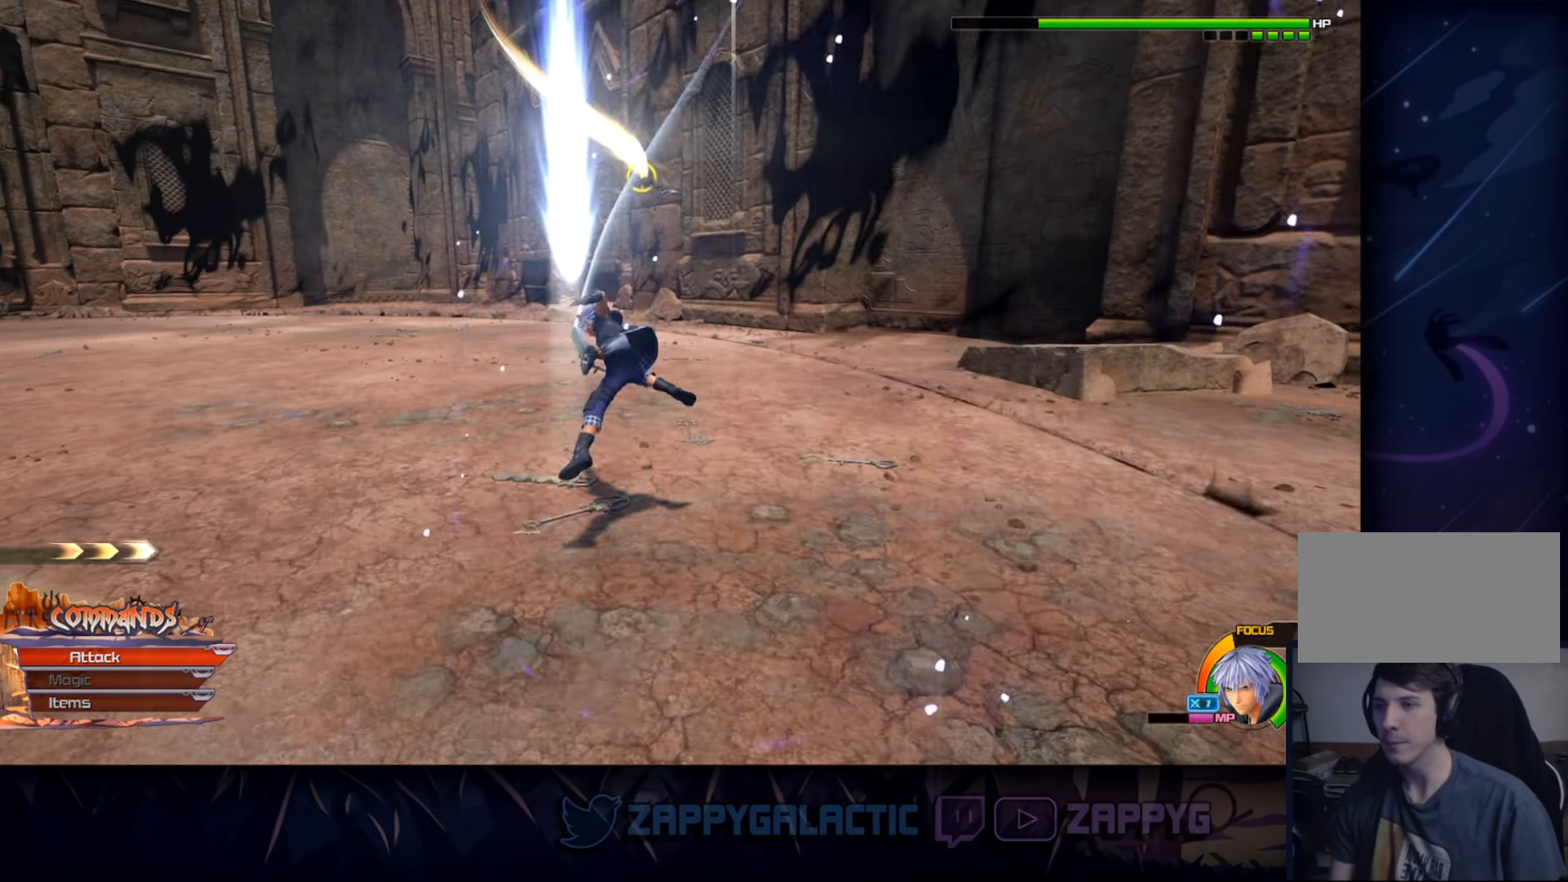
{"buttons": [], "left_stick": "center", "right_stick": "center", "events": [[50, "SQUARE", "down"], [184, "SQUARE", "up"], [300, "SQUARE", "down"], [434, "SQUARE", "up"], [484, "left_stick", "center"]]}
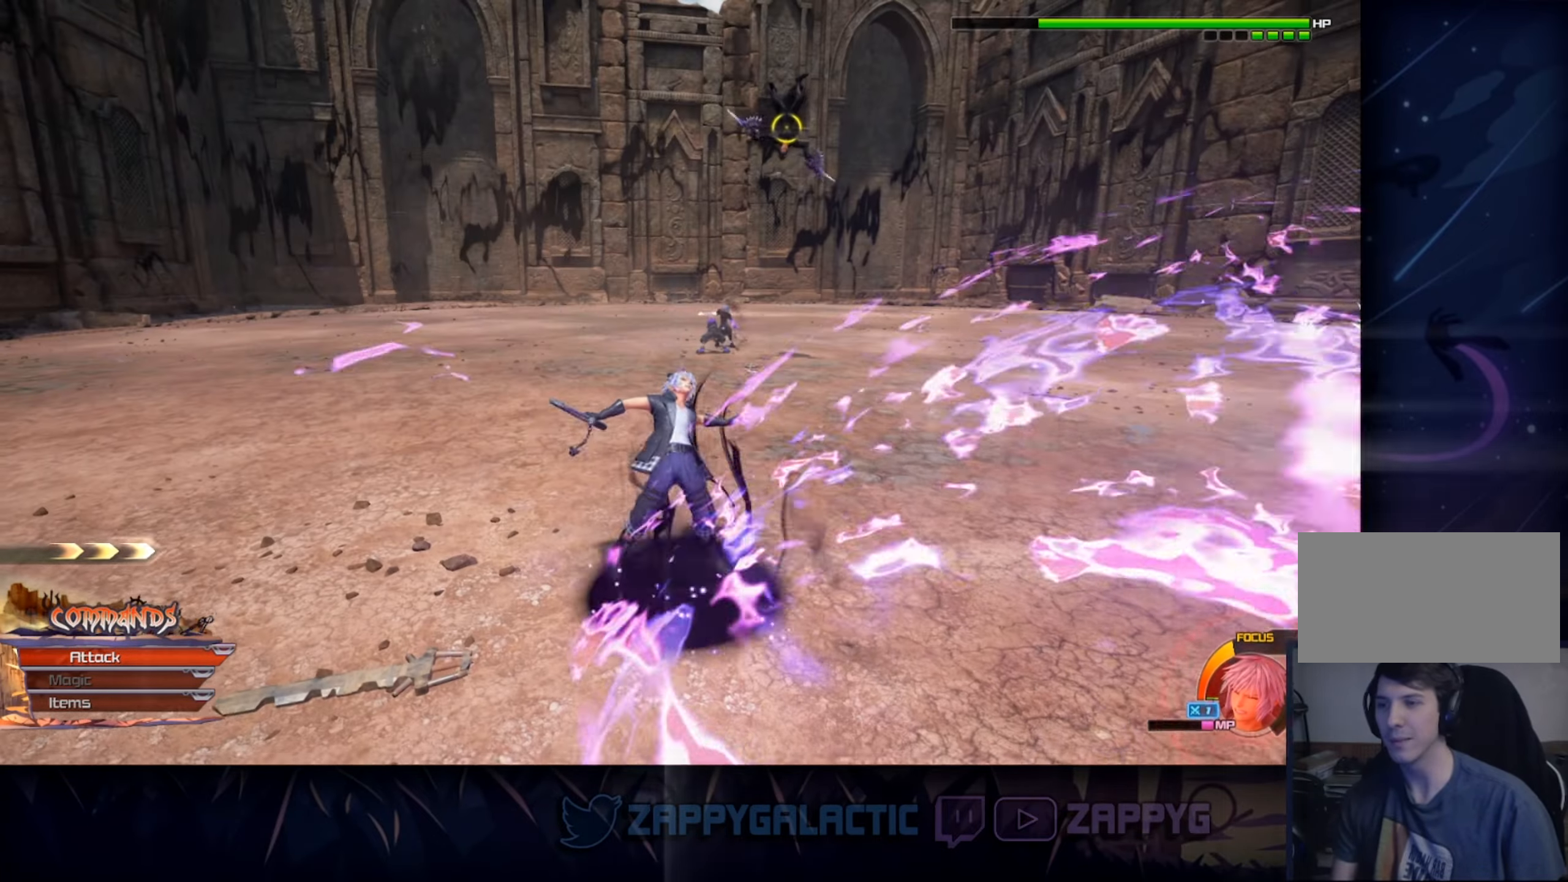
{"buttons": ["SQUARE", "L1"], "left_stick": "up-left", "right_stick": "center", "events": [[67, "left_stick", "up-left"], [267, "L1", "down"], [484, "SQUARE", "down"]]}
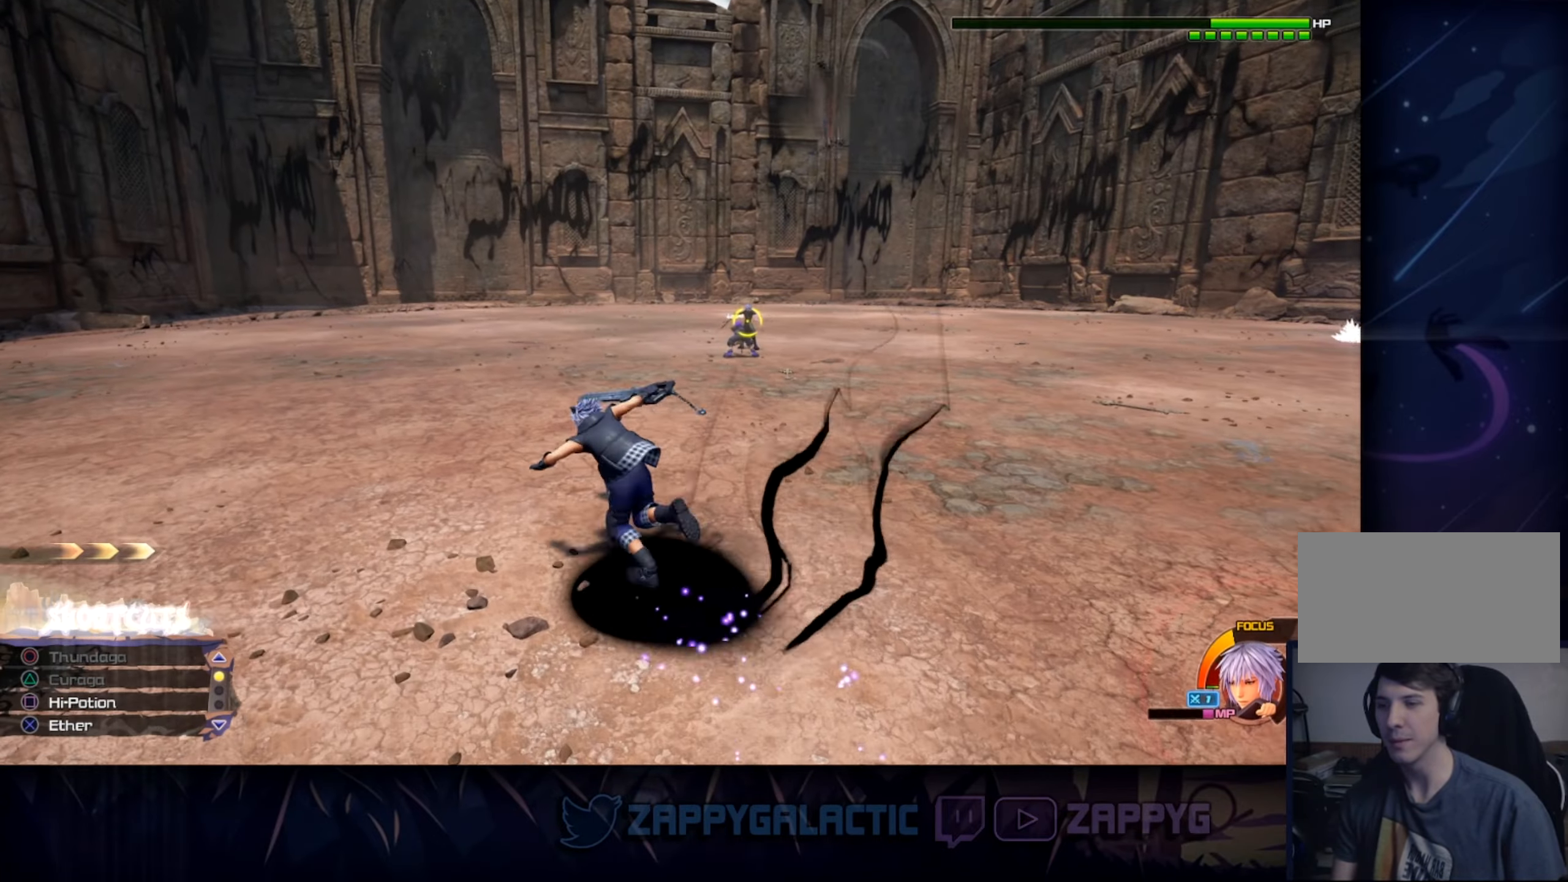
{"buttons": [], "left_stick": "up-left", "right_stick": "right", "events": [[100, "SQUARE", "up"], [267, "L1", "up"], [367, "right_stick", "right"]]}
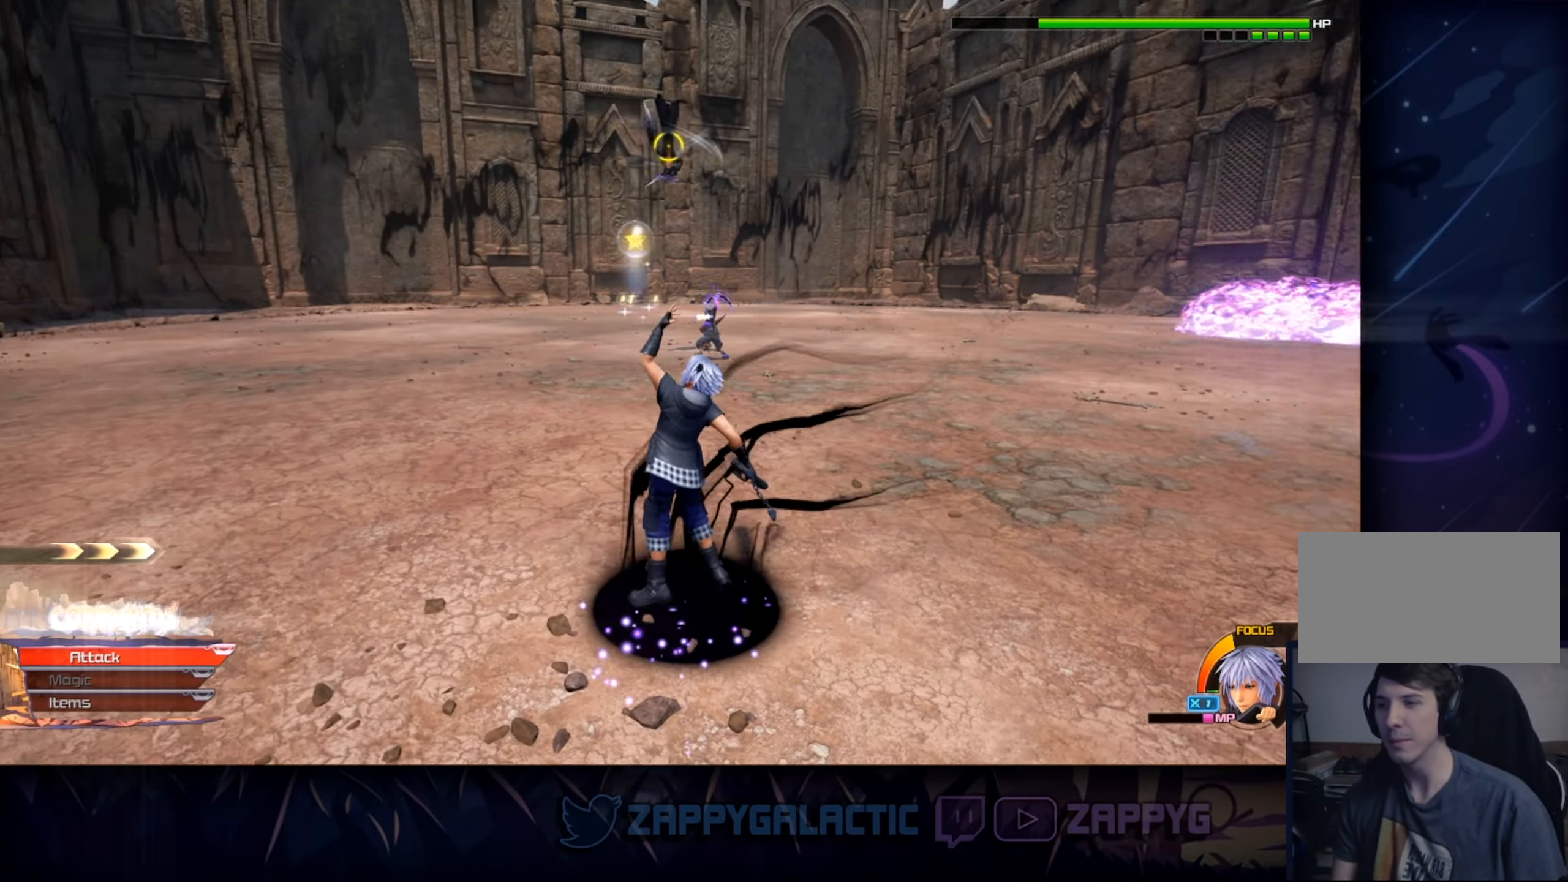
{"buttons": [], "left_stick": "up-left", "right_stick": "center", "events": [[34, "R1", "down"], [100, "right_stick", "center"], [167, "R1", "up"], [317, "CIRCLE", "down"], [450, "CIRCLE", "up"]]}
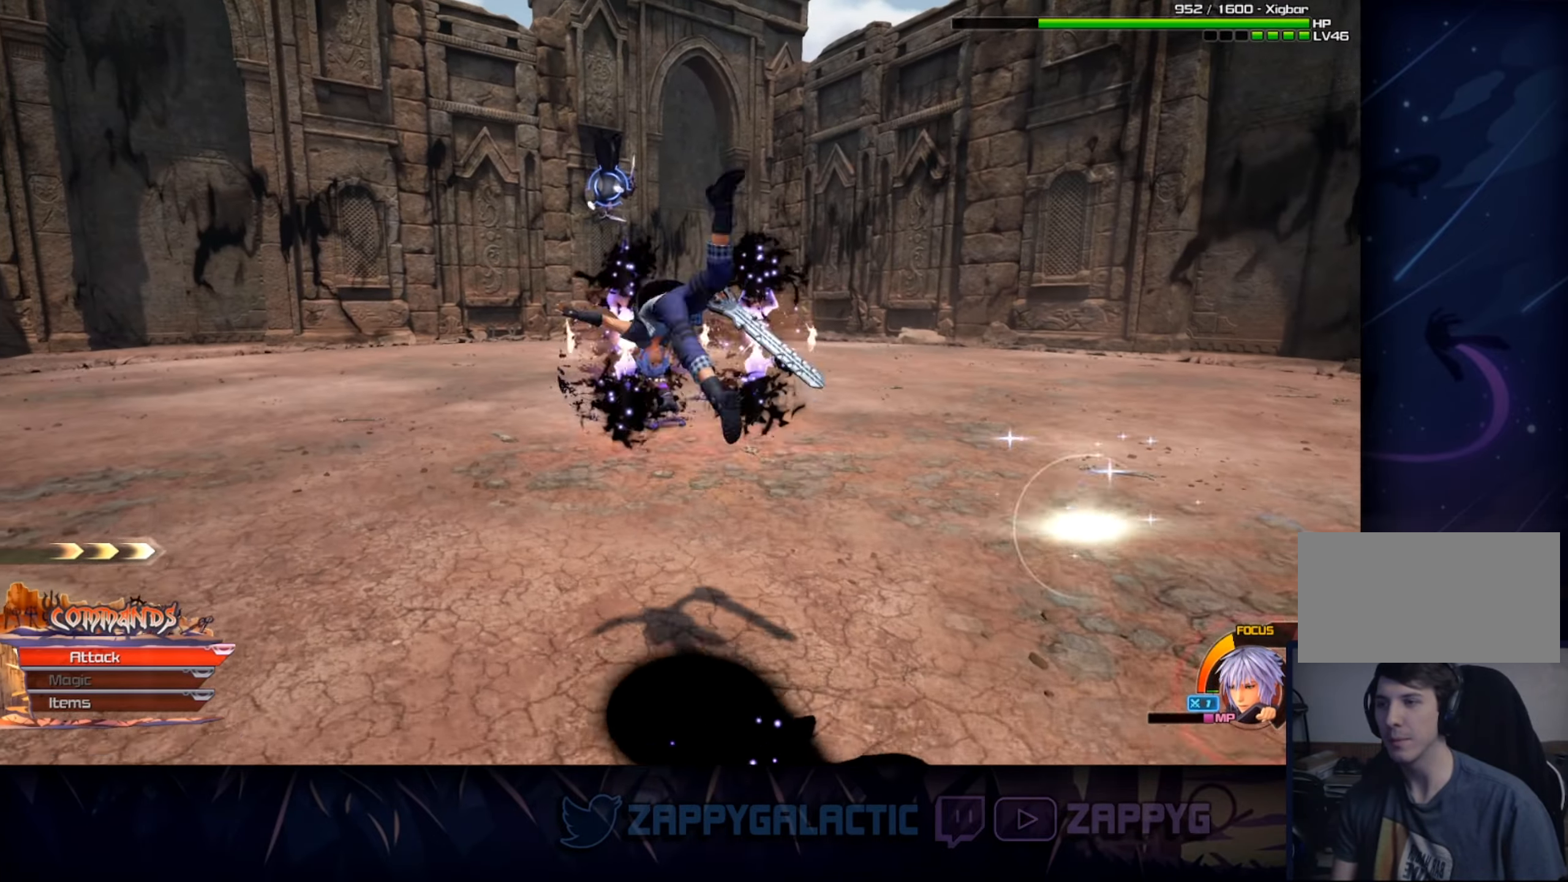
{"buttons": [], "left_stick": "up", "right_stick": "center", "events": [[84, "left_stick", "up"], [117, "CROSS", "down"], [250, "CROSS", "up"], [334, "CROSS", "down"], [450, "CROSS", "up"]]}
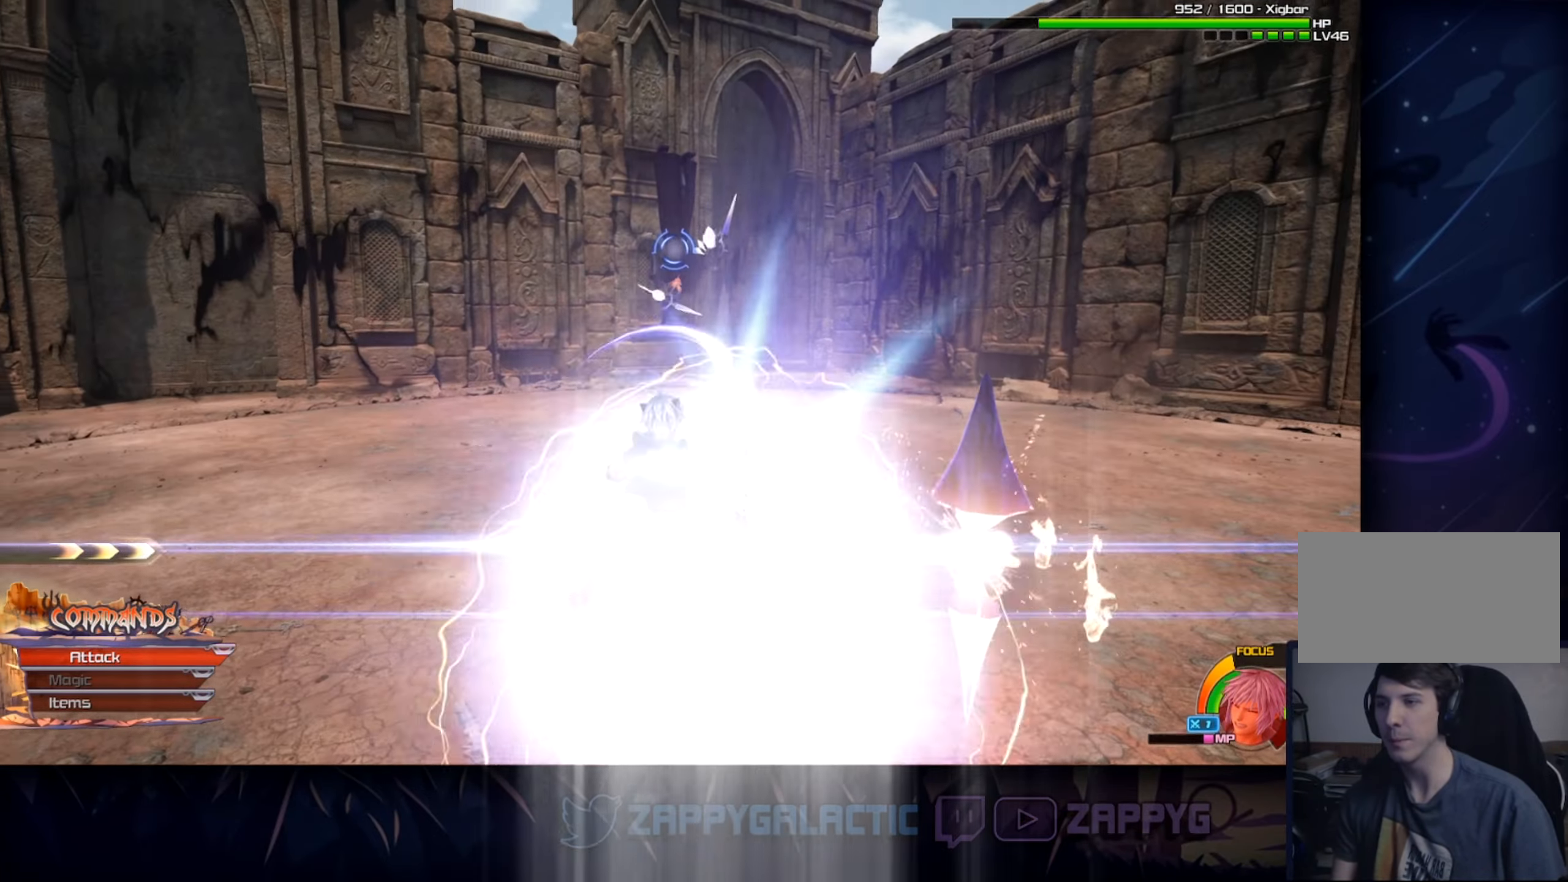
{"buttons": ["CIRCLE"], "left_stick": "up", "right_stick": "center", "events": [[17, "CROSS", "down"], [150, "CROSS", "up"], [234, "CROSS", "down"], [317, "CROSS", "up"], [400, "CIRCLE", "down"]]}
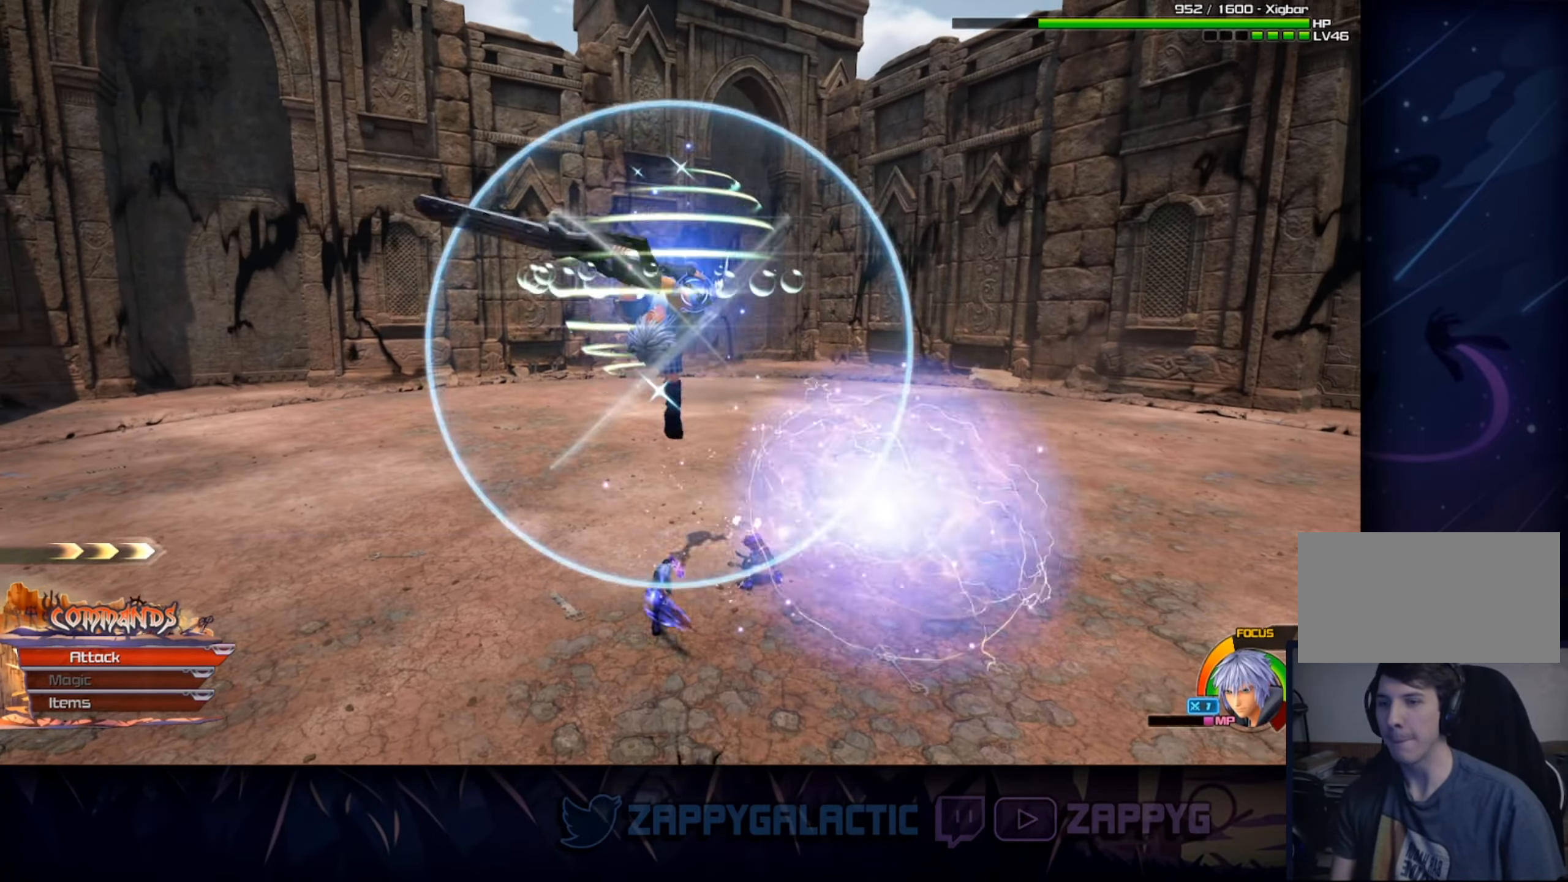
{"buttons": ["CROSS"], "left_stick": "up", "right_stick": "center", "events": [[50, "CIRCLE", "up"], [184, "CROSS", "down"], [333, "CROSS", "up"], [416, "CROSS", "down"]]}
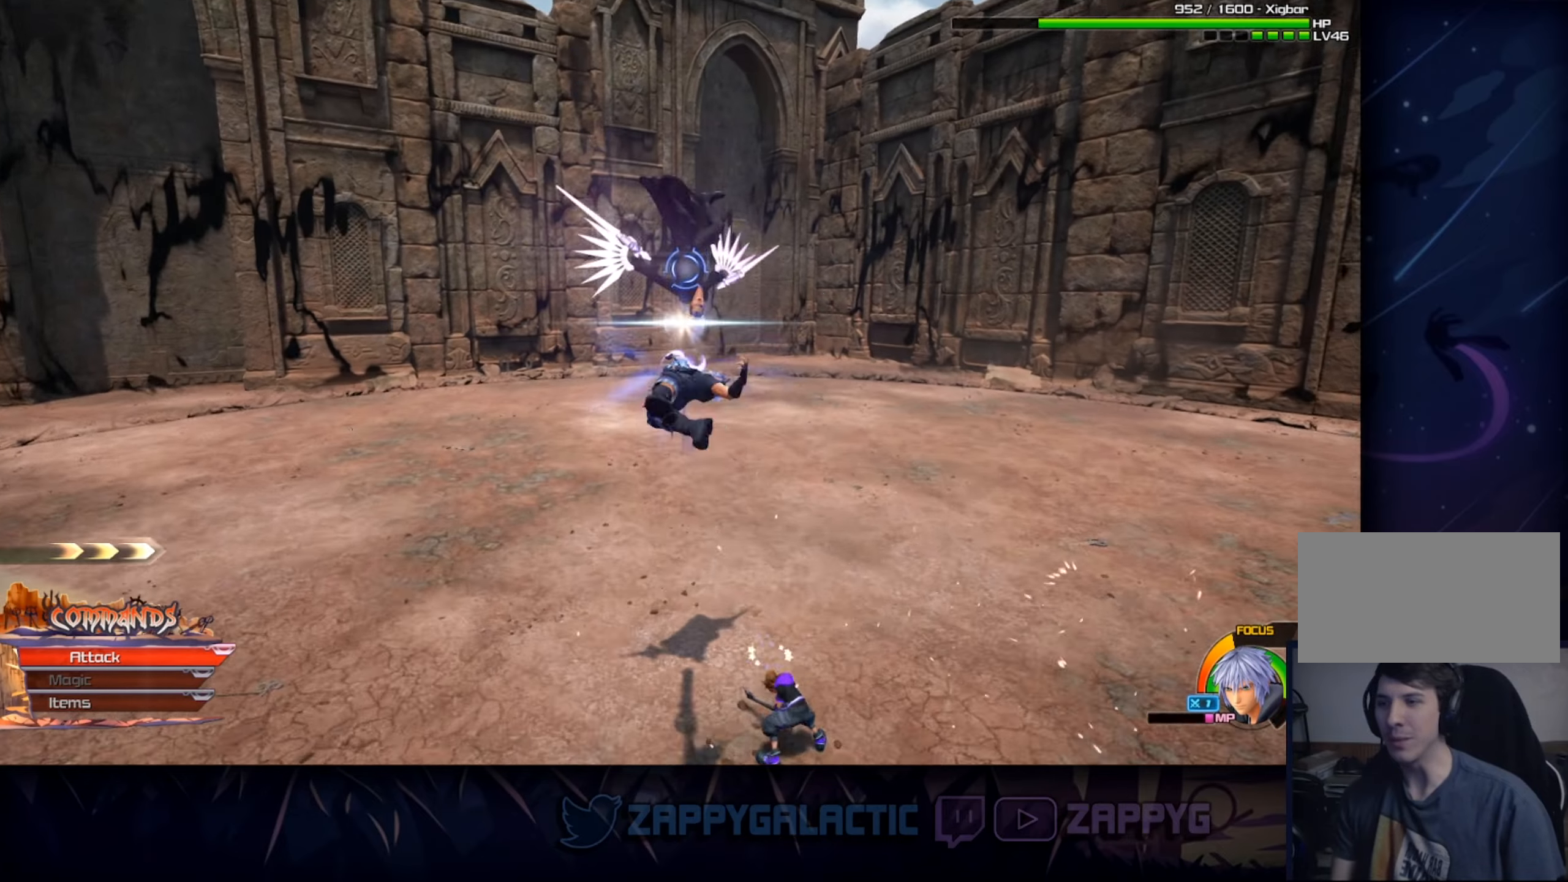
{"buttons": [], "left_stick": "center", "right_stick": "center", "events": [[50, "CROSS", "up"], [116, "CROSS", "down"], [233, "CROSS", "up"], [300, "left_stick", "center"], [316, "CROSS", "down"], [450, "CROSS", "up"]]}
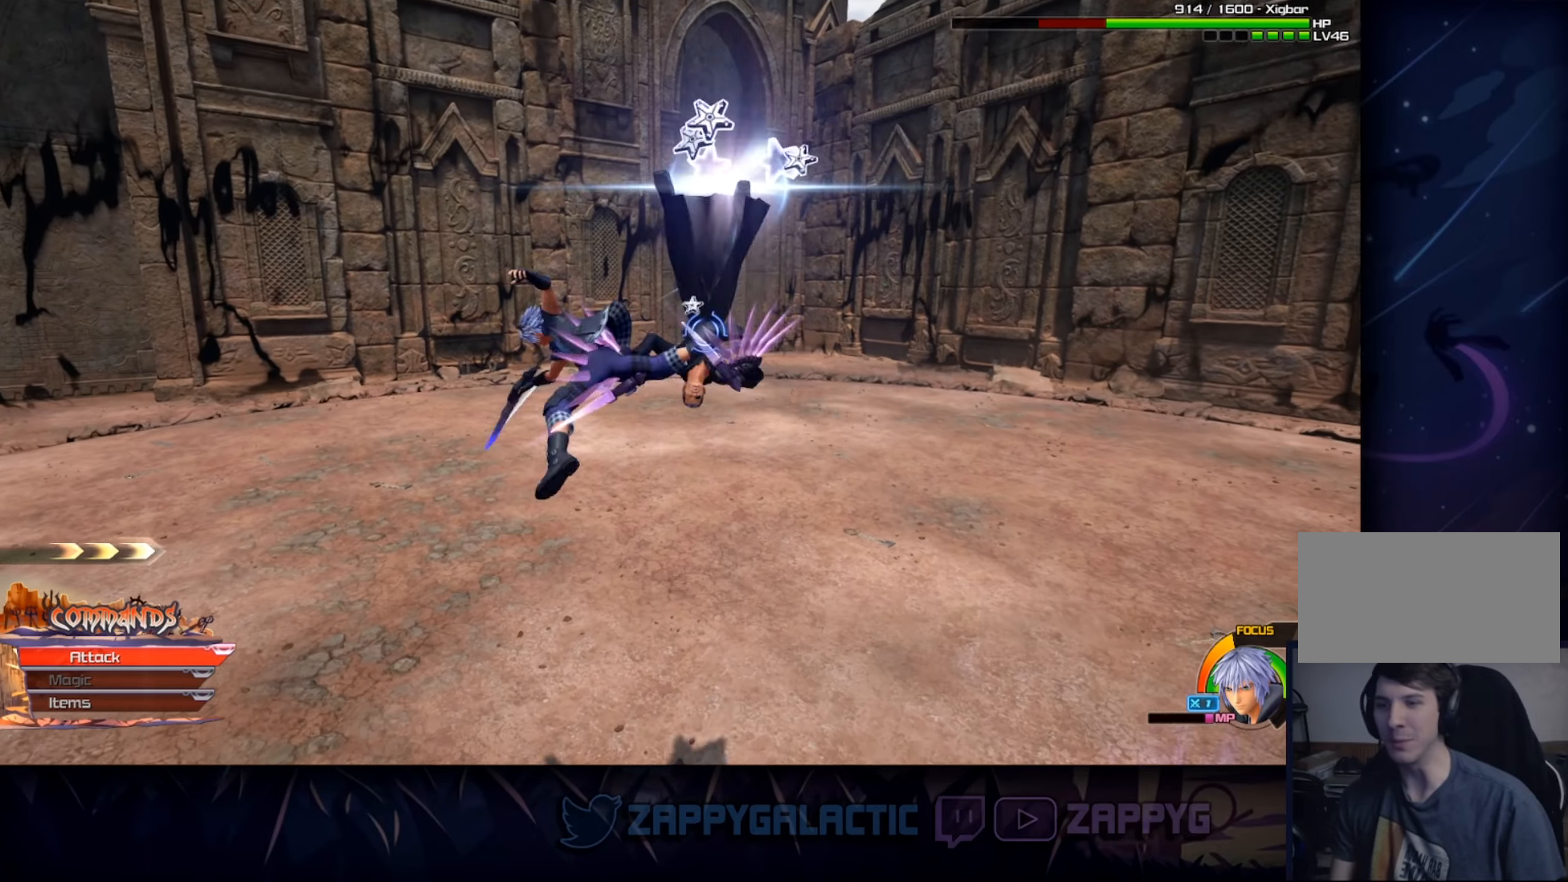
{"buttons": ["CROSS"], "left_stick": "up", "right_stick": "center", "events": [[16, "CROSS", "down"], [100, "left_stick", "up"], [133, "CROSS", "up"], [233, "CROSS", "down"], [366, "CROSS", "up"], [500, "CROSS", "down"]]}
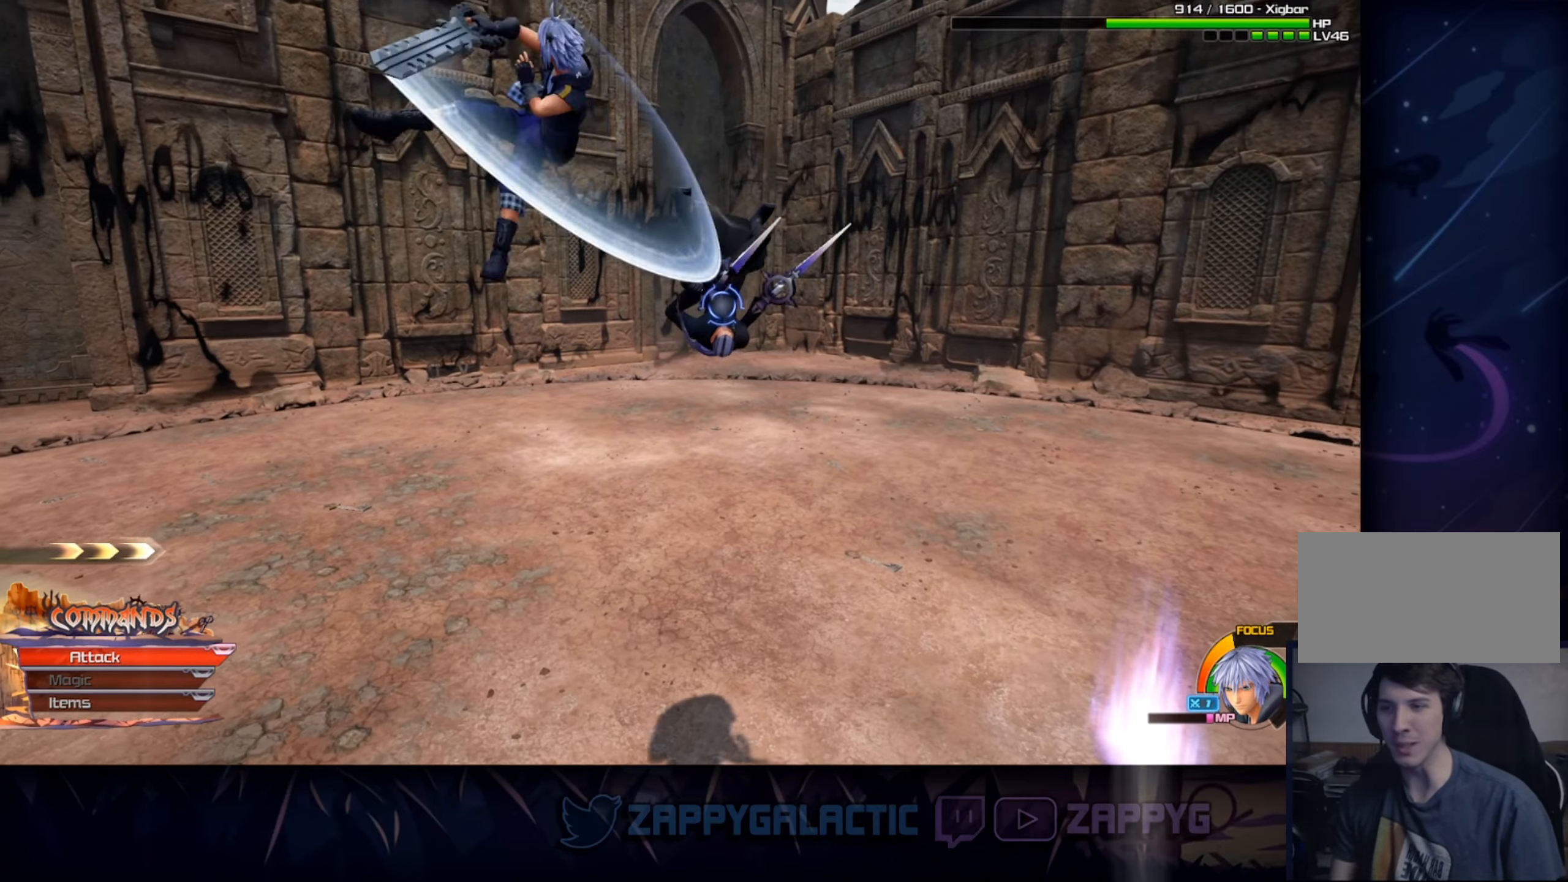
{"buttons": ["CROSS"], "left_stick": "up", "right_stick": "center", "events": [[116, "CROSS", "up"], [200, "CROSS", "down"], [350, "CROSS", "up"], [400, "CROSS", "down"]]}
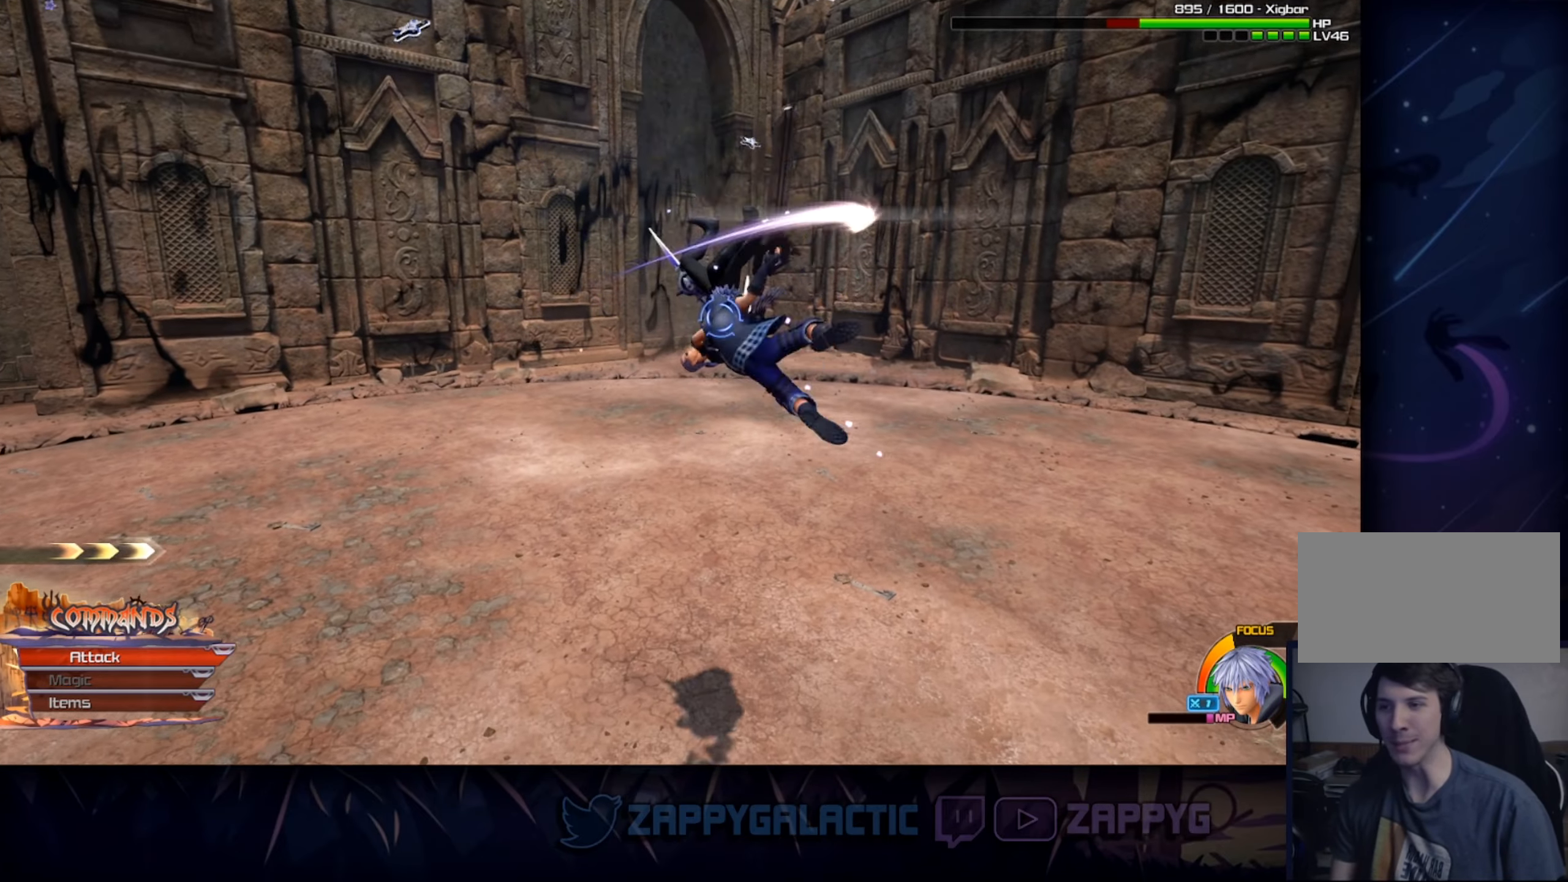
{"buttons": [], "left_stick": "up", "right_stick": "center", "events": [[50, "CROSS", "up"], [133, "CROSS", "down"], [266, "CROSS", "up"], [350, "CROSS", "down"], [483, "CROSS", "up"]]}
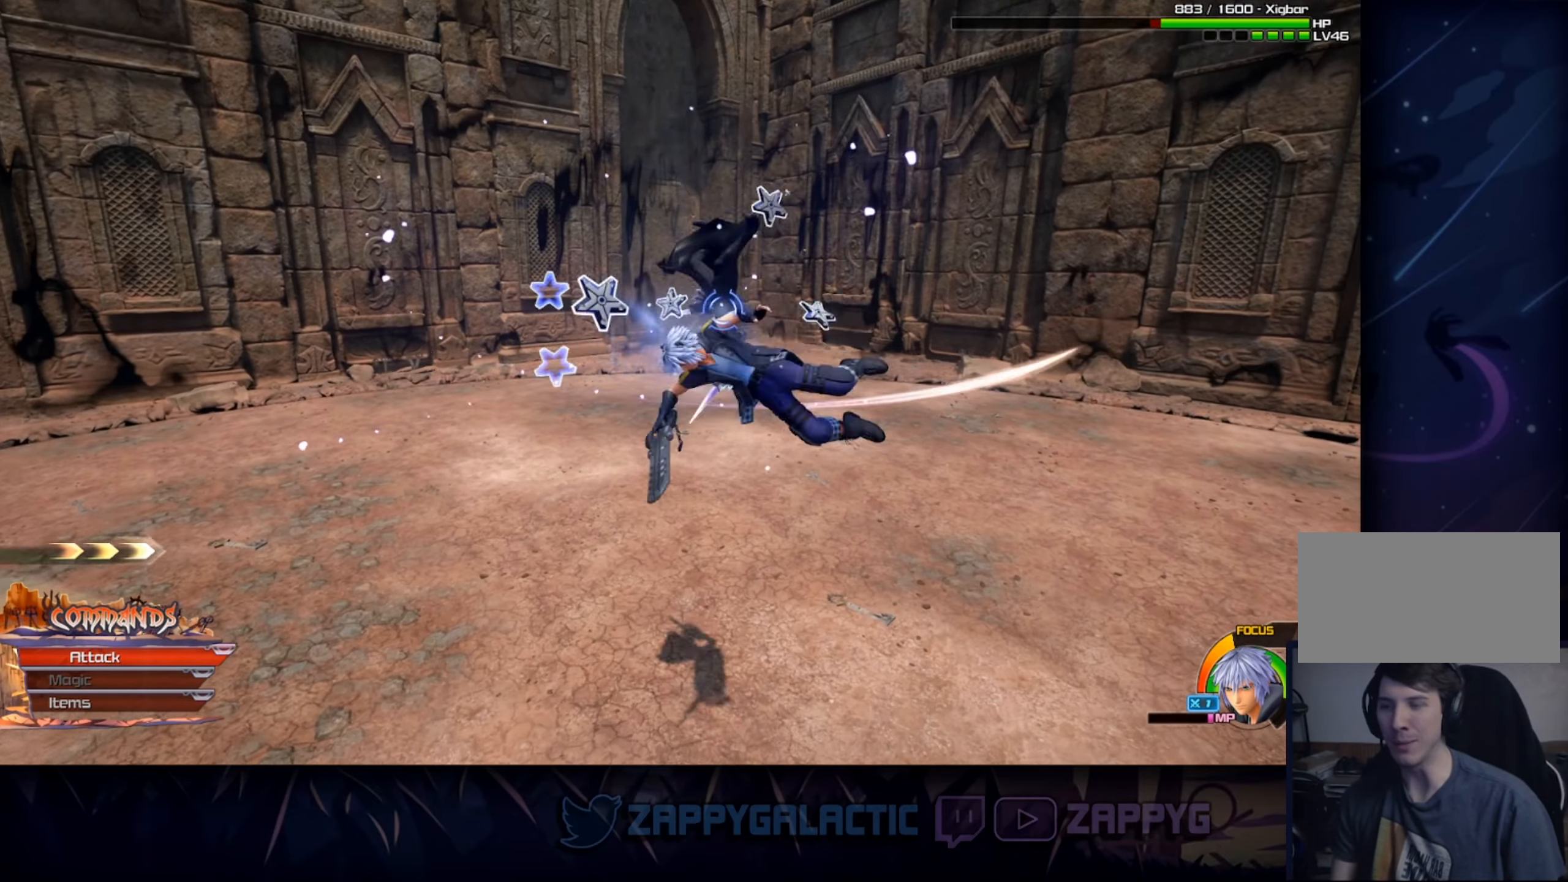
{"buttons": ["CROSS"], "left_stick": "up", "right_stick": "center", "events": [[66, "CROSS", "down"], [183, "CROSS", "up"], [266, "CROSS", "down"], [416, "CROSS", "up"], [483, "CROSS", "down"]]}
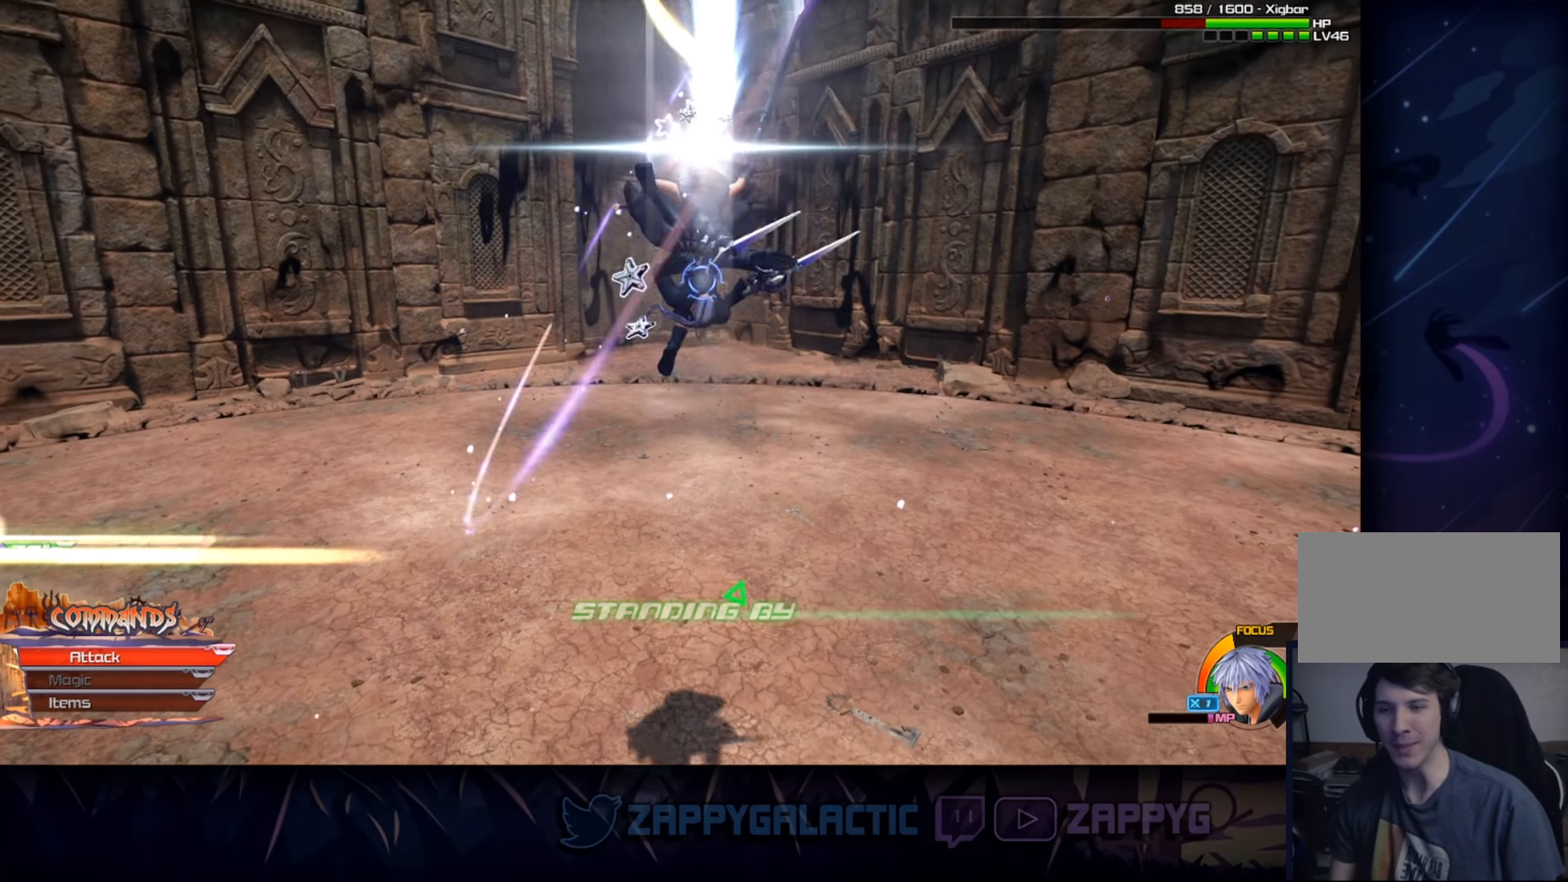
{"buttons": [], "left_stick": "up", "right_stick": "center", "events": [[116, "CROSS", "up"], [183, "CROSS", "down"], [316, "CROSS", "up"], [383, "CROSS", "down"], [500, "CROSS", "up"]]}
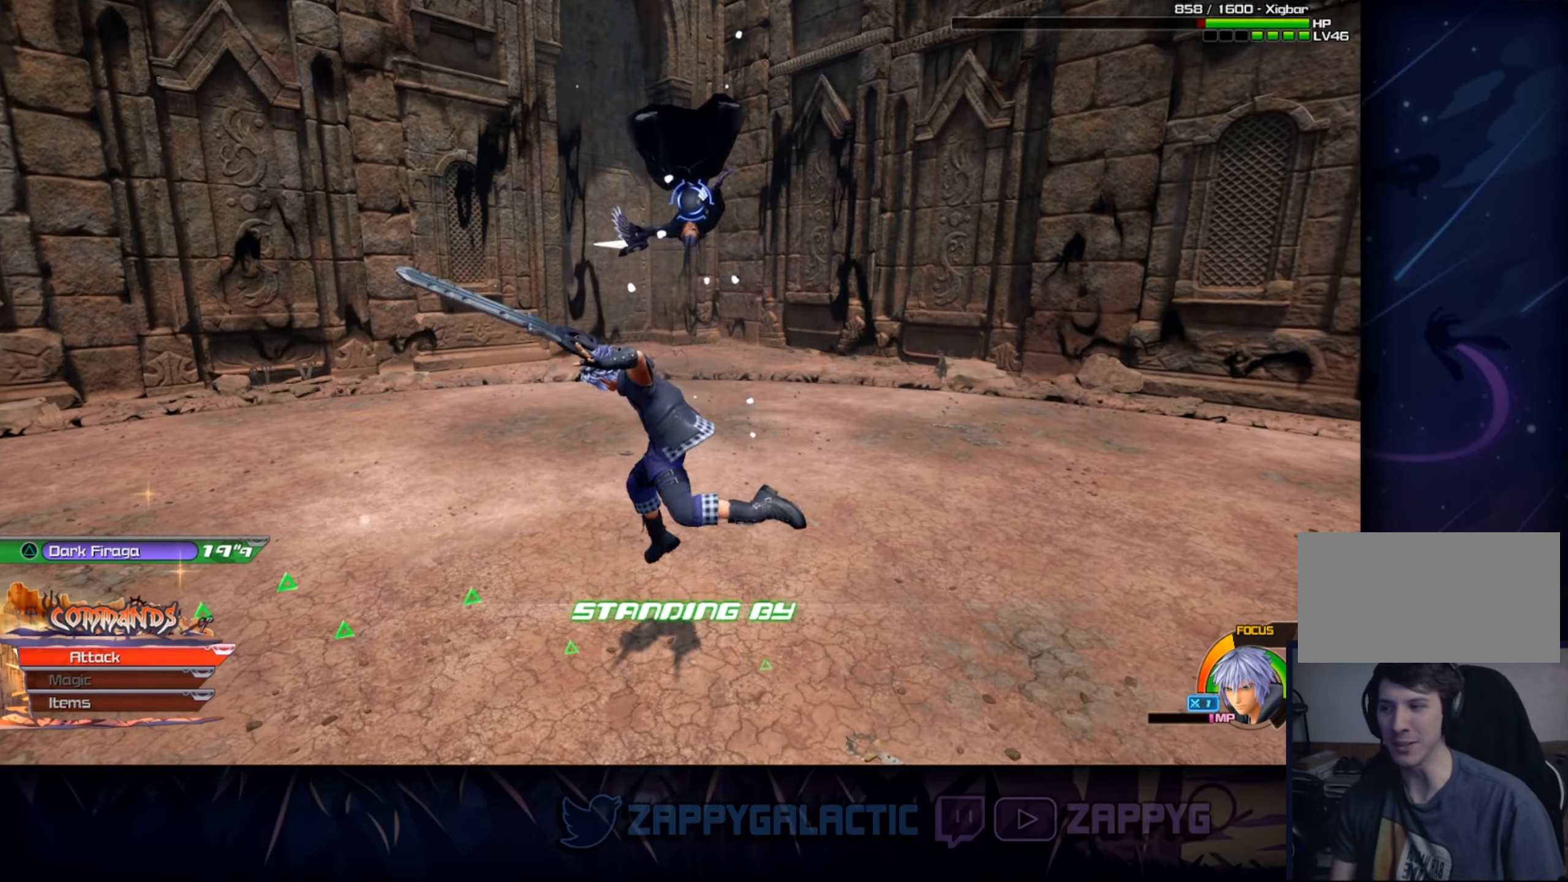
{"buttons": ["CROSS"], "left_stick": "center", "right_stick": "center", "events": [[66, "CROSS", "down"], [183, "CROSS", "up"], [450, "left_stick", "center"], [500, "CROSS", "down"]]}
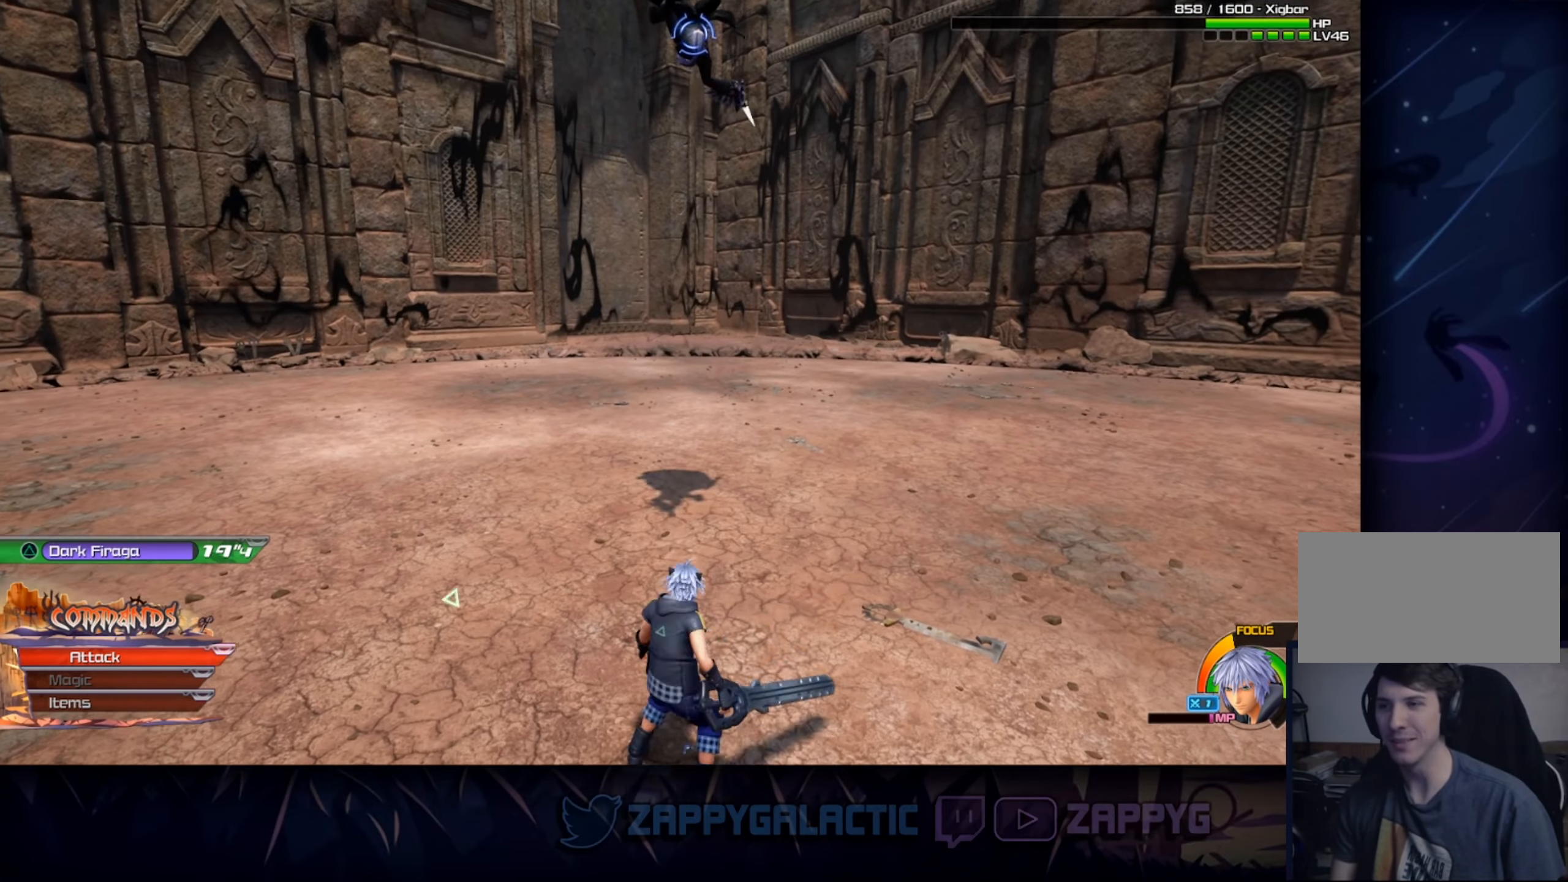
{"buttons": [], "left_stick": "center", "right_stick": "center", "events": [[266, "CROSS", "up"], [350, "CROSS", "down"], [500, "CROSS", "up"]]}
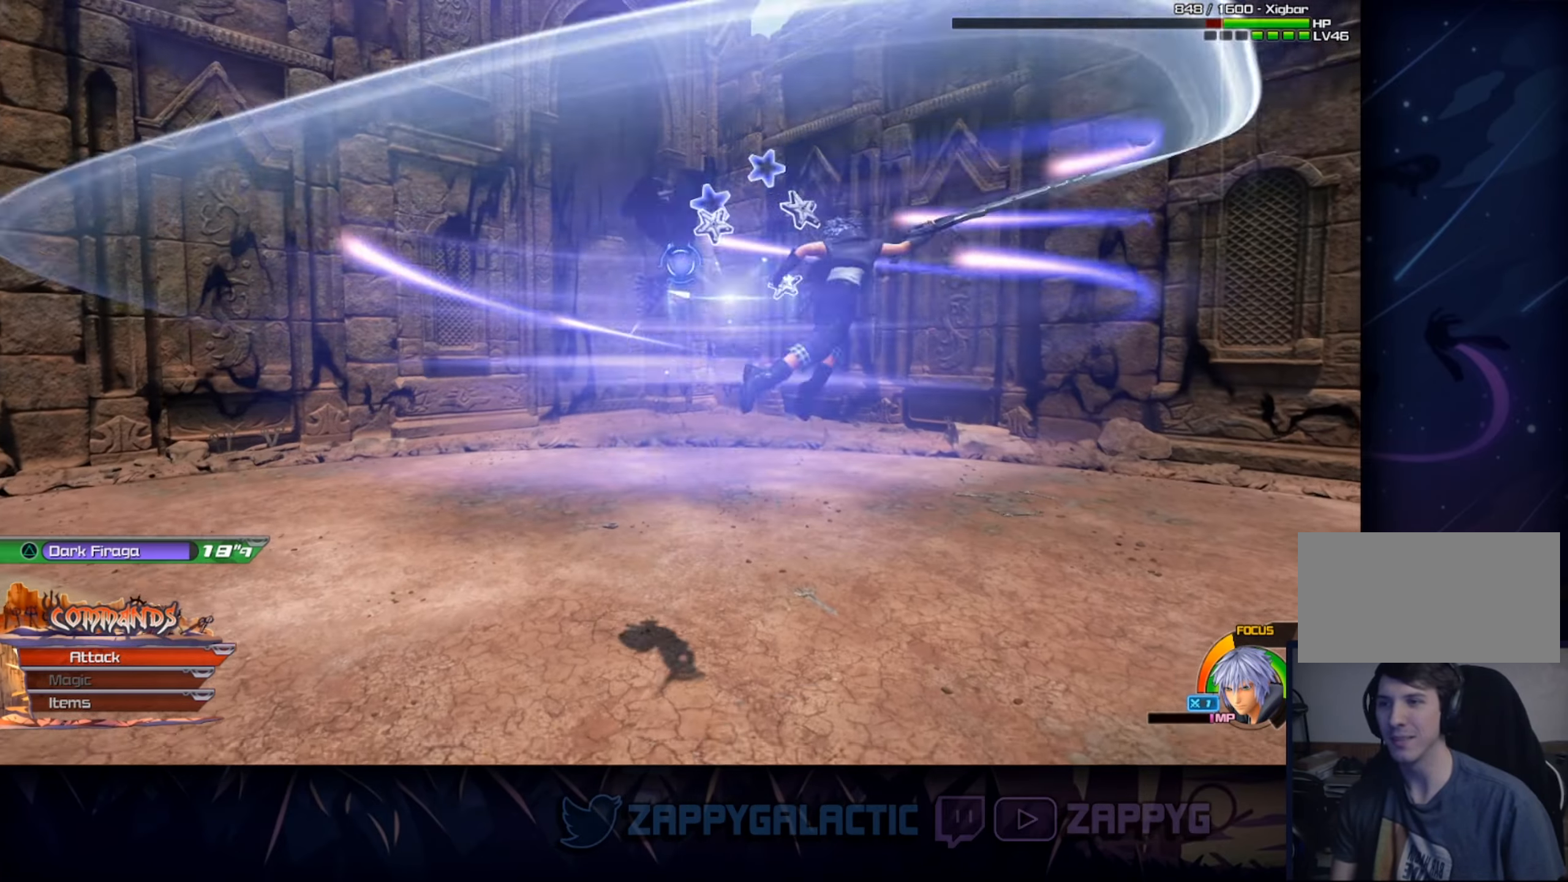
{"buttons": [], "left_stick": "up", "right_stick": "center", "events": [[50, "left_stick", "up"], [183, "TRIANGLE", "down"], [283, "TRIANGLE", "up"], [350, "TRIANGLE", "down"], [466, "TRIANGLE", "up"]]}
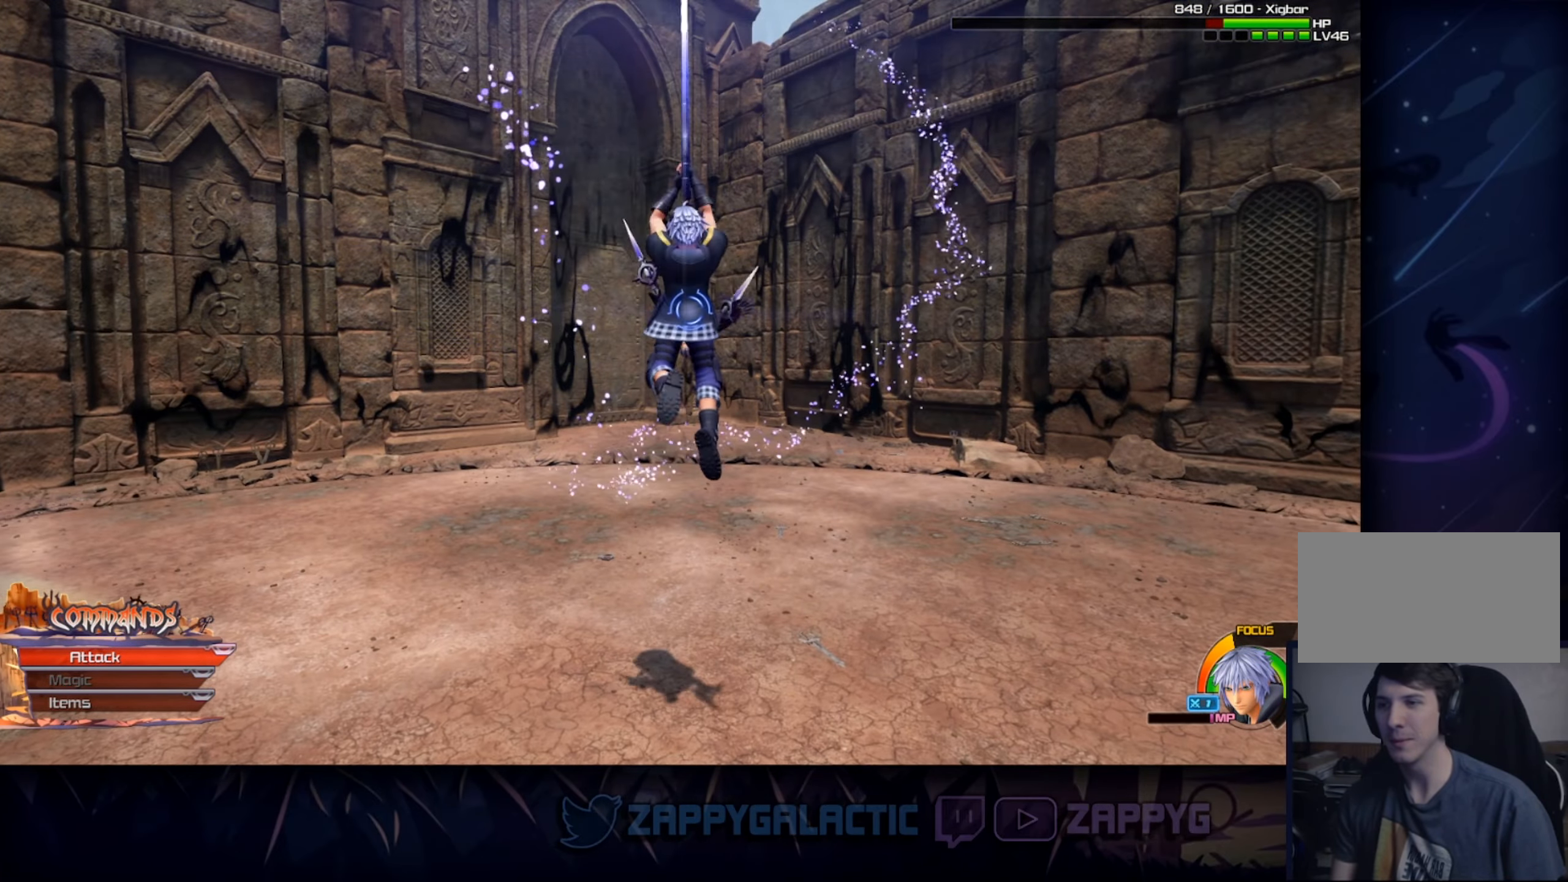
{"buttons": [], "left_stick": "up", "right_stick": "center", "events": [[83, "left_stick", "center"], [216, "right_stick", "right"], [367, "right_stick", "center"], [417, "left_stick", "up"]]}
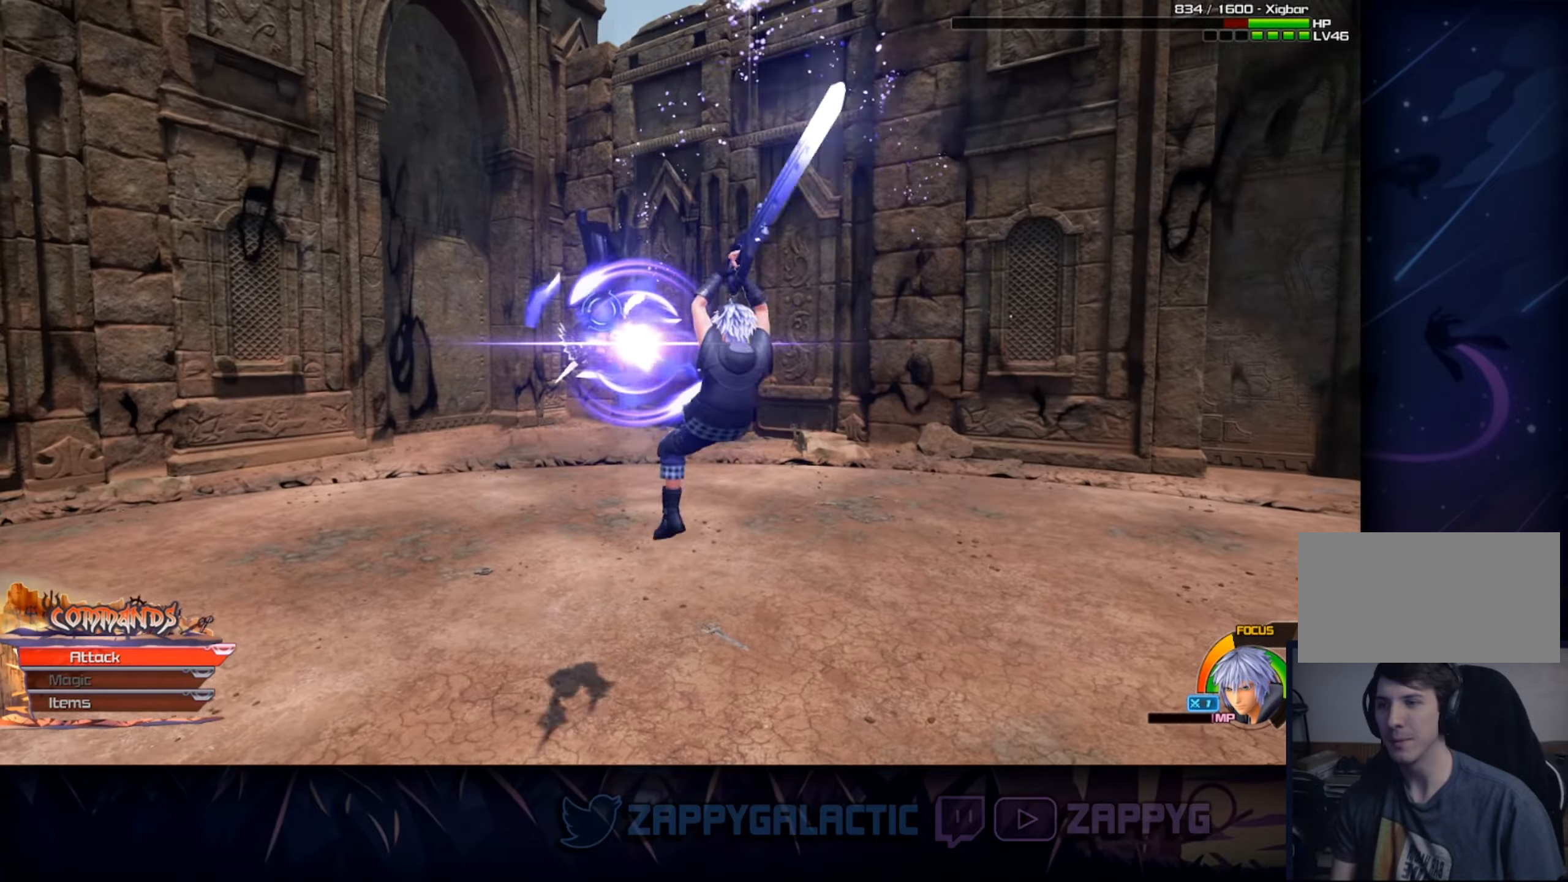
{"buttons": [], "left_stick": "up", "right_stick": "center", "events": [[133, "CROSS", "down"], [267, "CROSS", "up"], [333, "CROSS", "down"], [450, "CROSS", "up"]]}
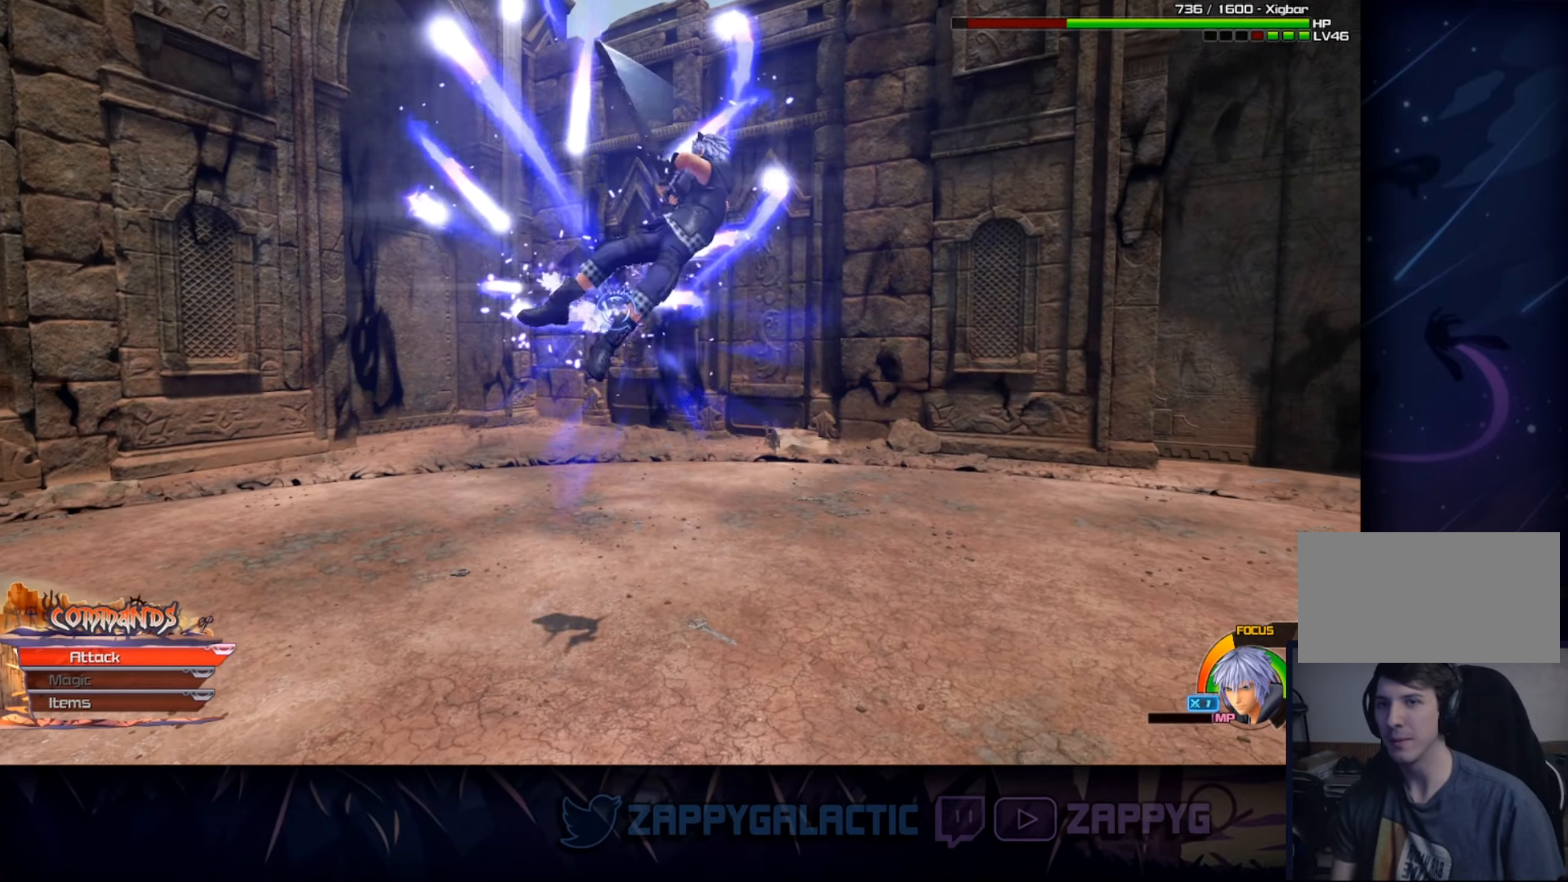
{"buttons": ["CROSS"], "left_stick": "up", "right_stick": "center", "events": [[33, "CROSS", "down"], [133, "CROSS", "up"], [200, "CROSS", "down"], [333, "CROSS", "up"], [400, "CROSS", "down"]]}
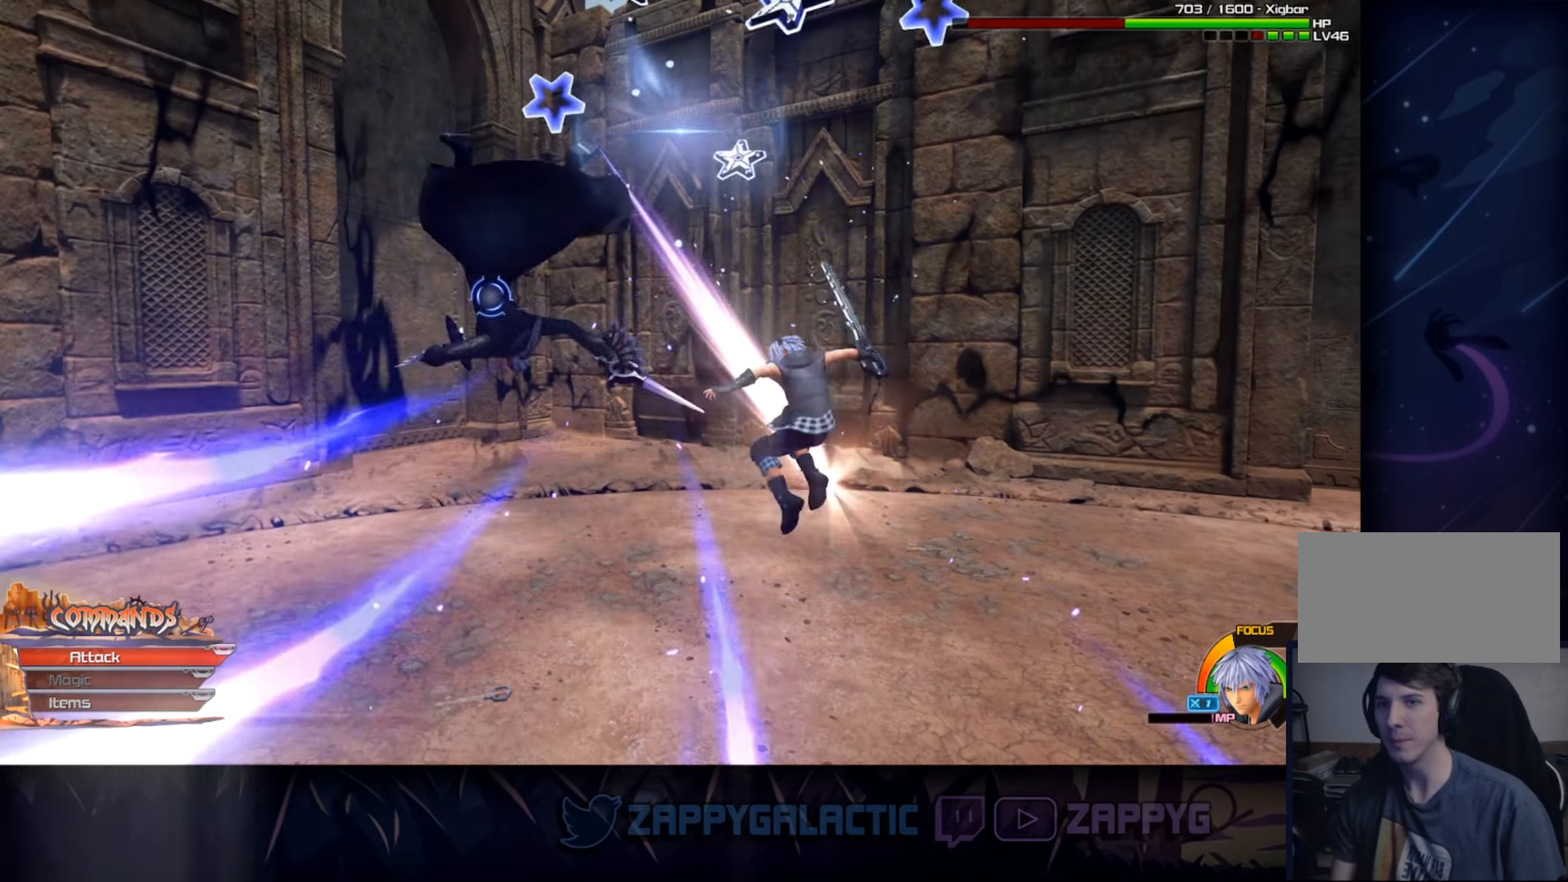
{"buttons": ["CROSS"], "left_stick": "up-left", "right_stick": "center", "events": [[17, "CROSS", "up"], [100, "CROSS", "down"], [217, "CROSS", "up"], [283, "CROSS", "down"], [417, "CROSS", "up"], [483, "CROSS", "down"], [483, "left_stick", "up-left"]]}